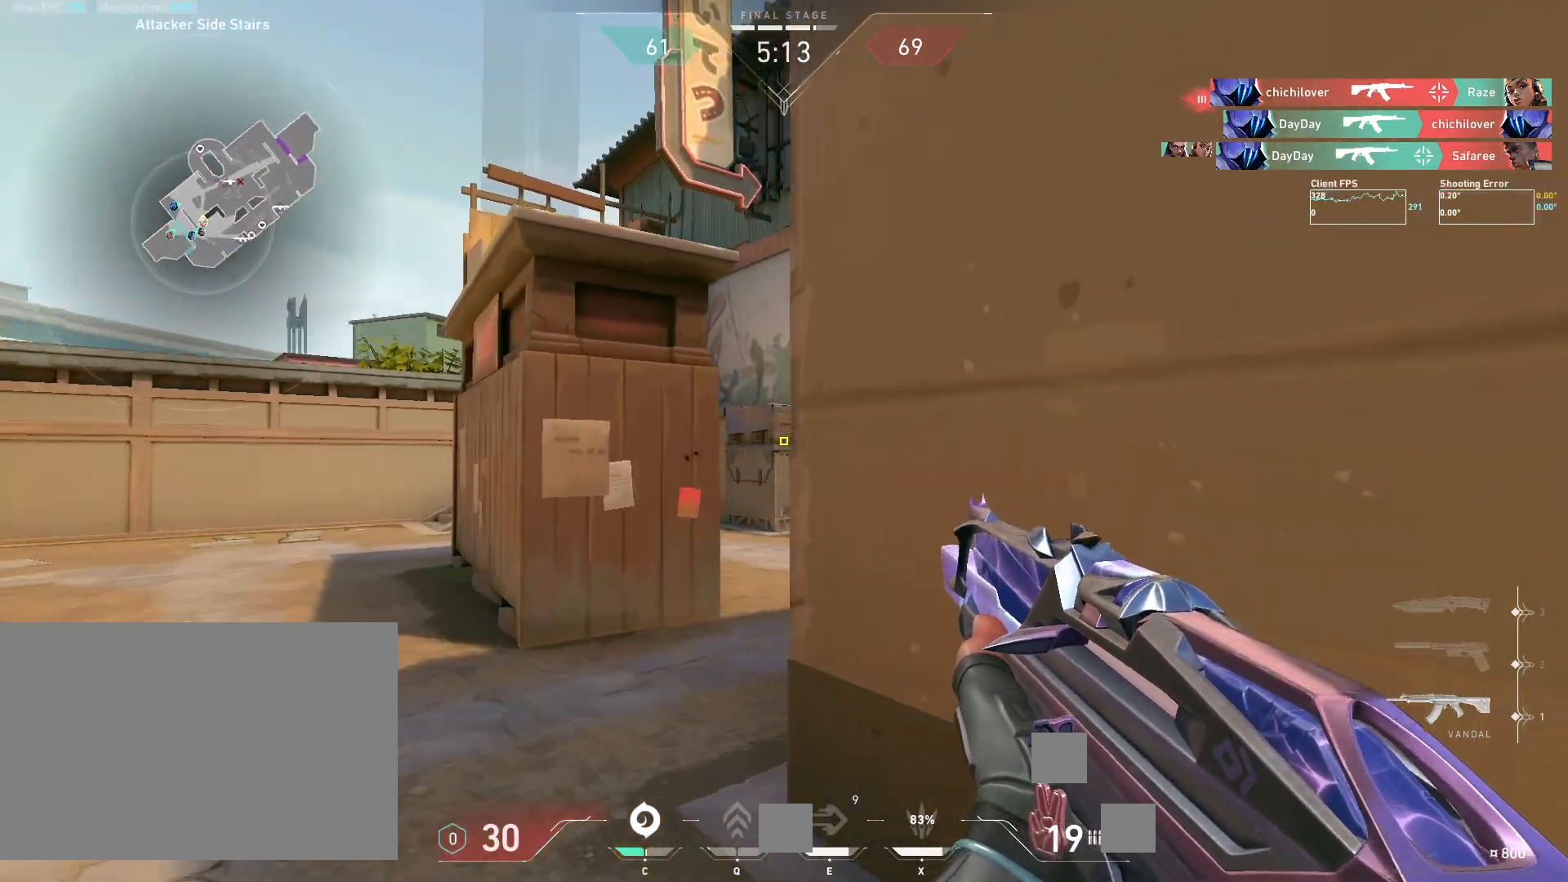
Gameplay with keyboard and mouse; each line is a JSON object with the keys and mouse buttons held at the frame after it. "events" lists presses ("down") and releases ("up") of "4", "a", "c", "ctrl", "d", "e", "q", "r", "s", "shift", "space", "w", "x", "z", "mouse_left", "mouse_wheel", "mouse_right", "mouse_mb4" and "mouse_mb5" between this image and that frame as [ms after this image, input, new state], when the widget could be followed in between. "mouse_left", "mouse_wheel", "mouse_right", "mouse_mb4", "mouse_mb5" = the "left", "wheel", "right", "mb4", "mb5" buttons of the "mouse" list. No other keys are recorded. "wheel" means that the mouse wheel is clicked or scrolled. Mouse movement is not recorded.
{"keys": ["a"], "mouse": [], "events": [[83, "a", "up"], [83, "w", "up"], [117, "d", "down"], [183, "d", "up"], [200, "a", "down"], [300, "d", "down"], [317, "a", "up"], [417, "a", "down"], [433, "d", "up"]]}
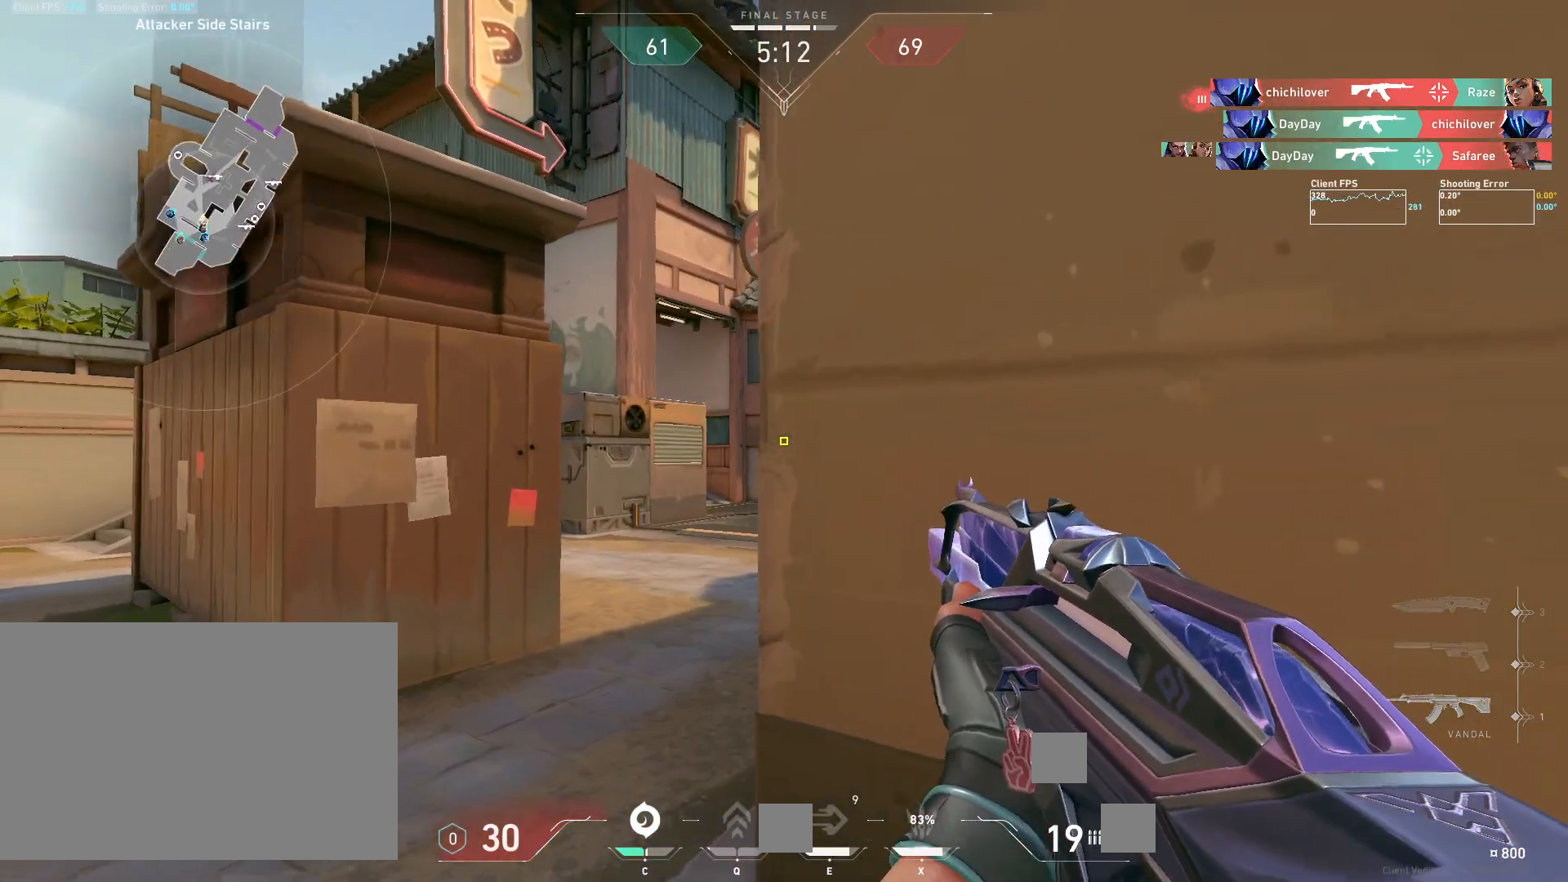
{"keys": ["a"], "mouse": [], "events": [[117, "a", "up"], [117, "d", "down"], [233, "a", "down"], [267, "d", "up"]]}
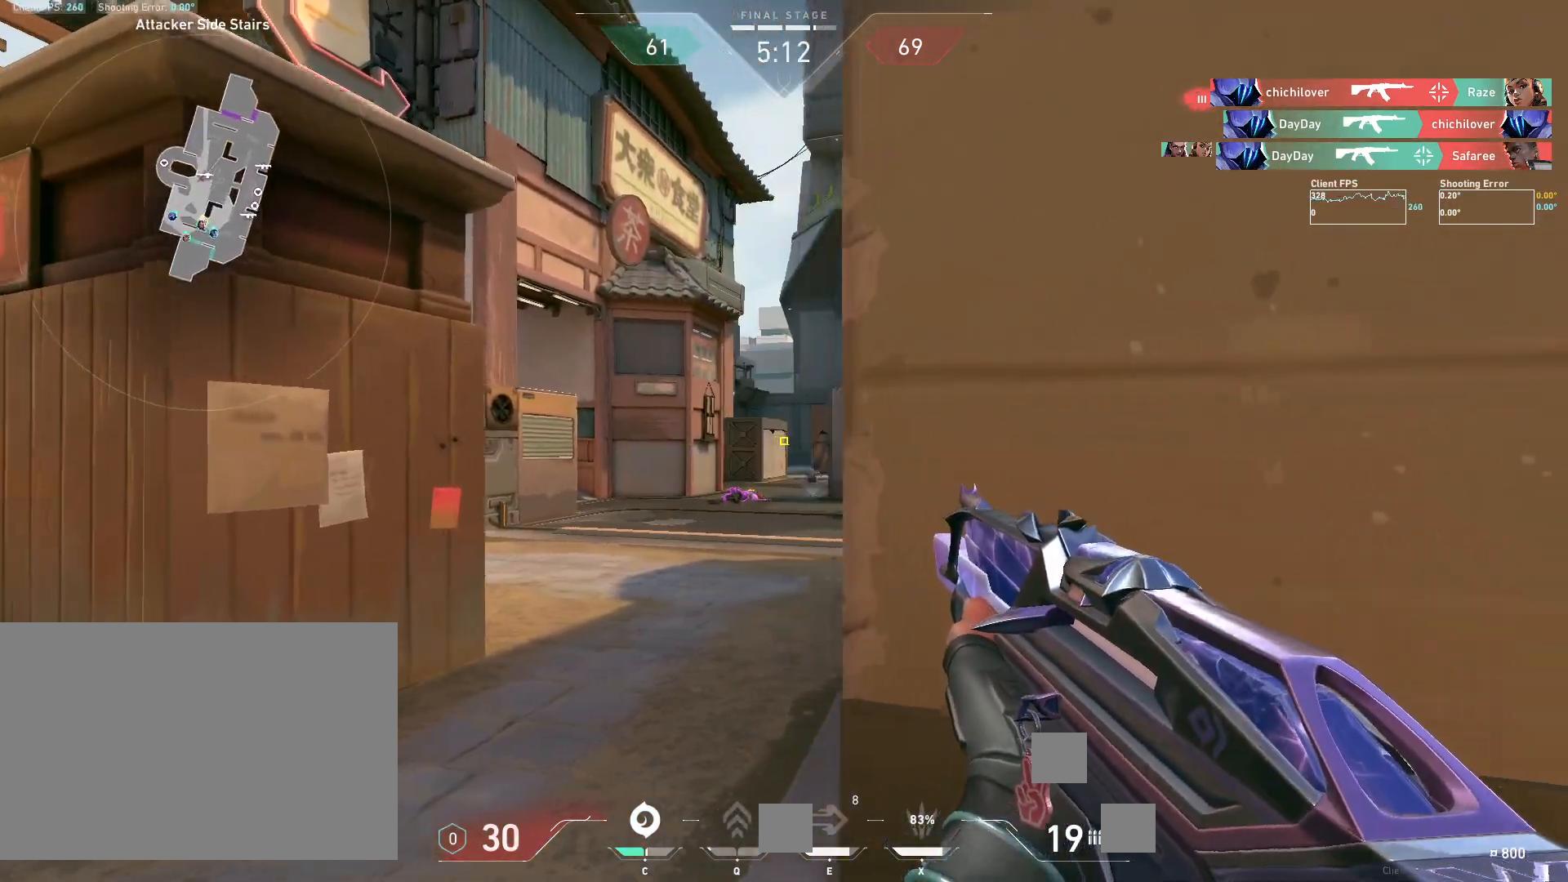
{"keys": [], "mouse": [], "events": [[50, "a", "up"], [67, "d", "down"], [300, "a", "down"], [317, "d", "up"], [500, "a", "up"]]}
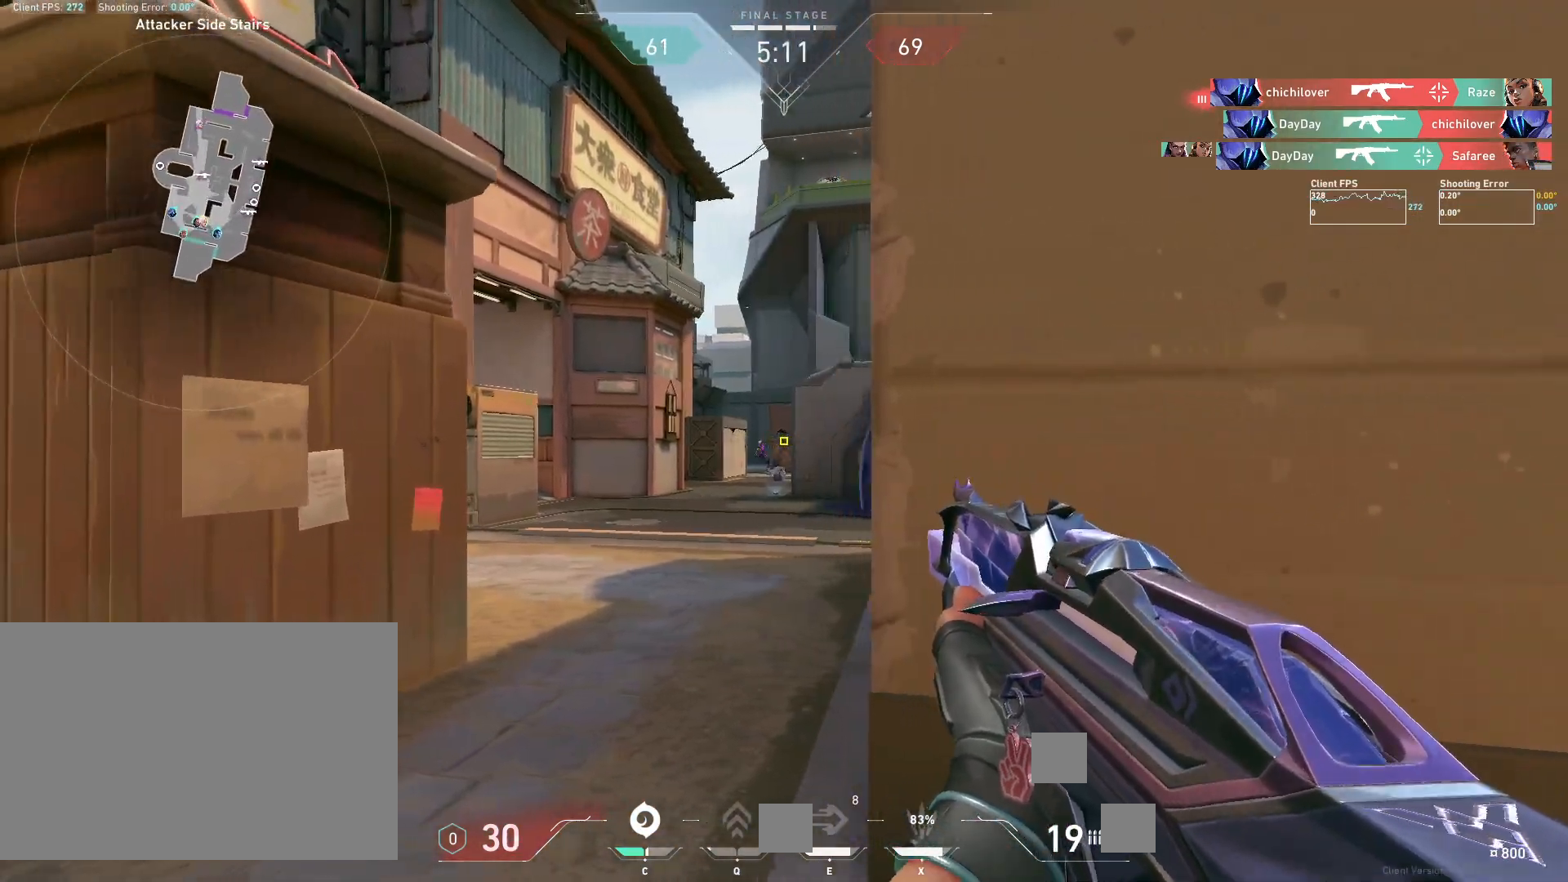
{"keys": ["d"], "mouse": [], "events": [[33, "d", "down"], [67, "a", "down"], [100, "d", "up"], [317, "a", "up"], [417, "d", "down"], [417, "mouse_left", "down"], [500, "mouse_left", "up"]]}
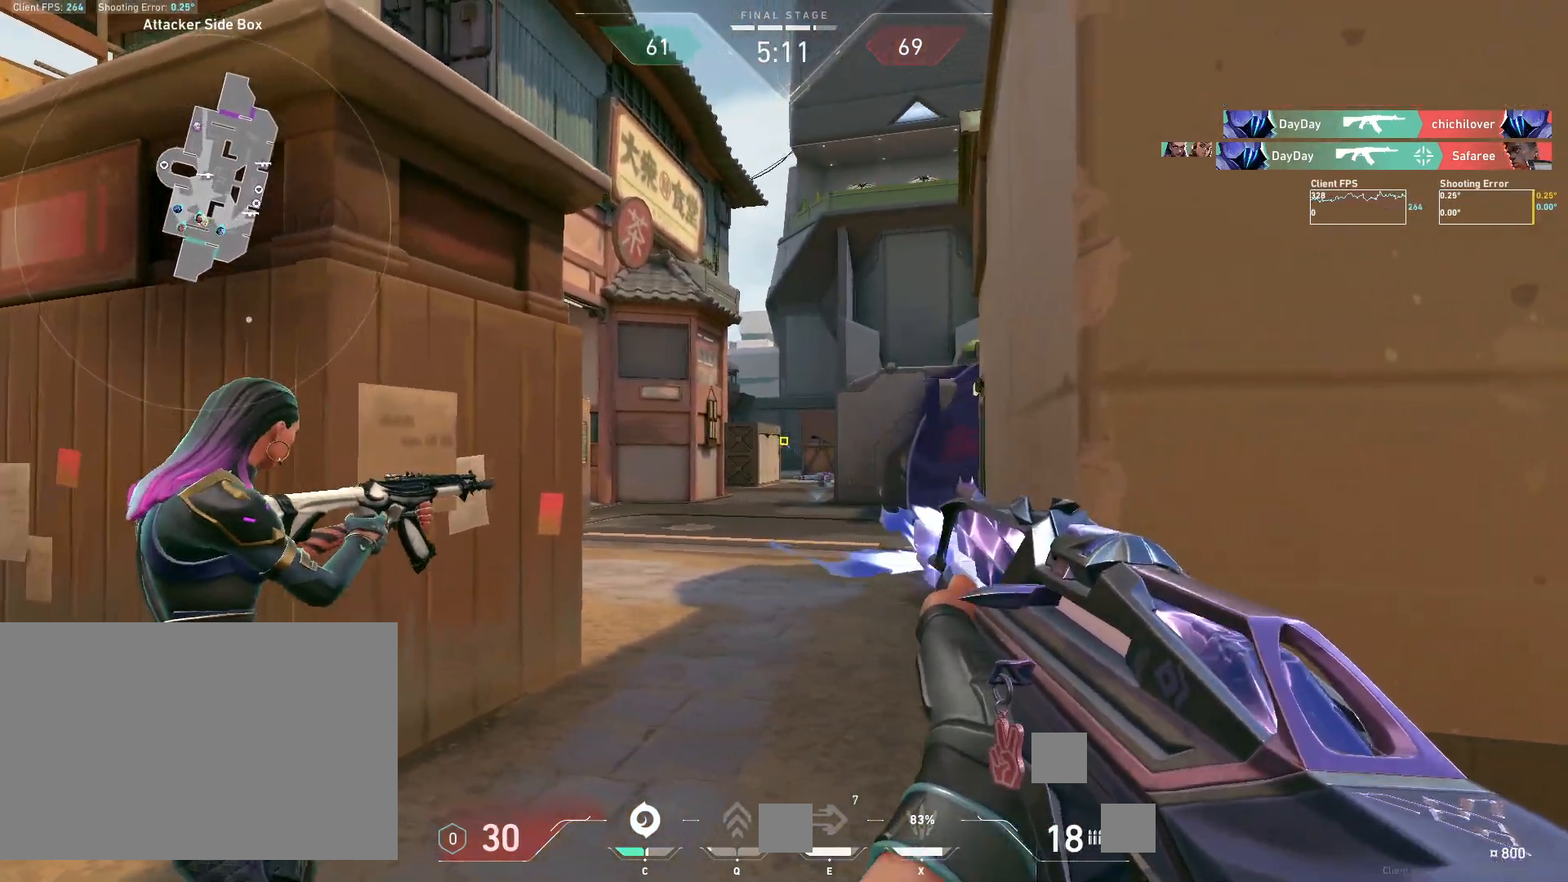
{"keys": ["d"], "mouse": [], "events": [[200, "d", "up"], [317, "mouse_left", "down"], [417, "d", "down"], [433, "mouse_left", "up"]]}
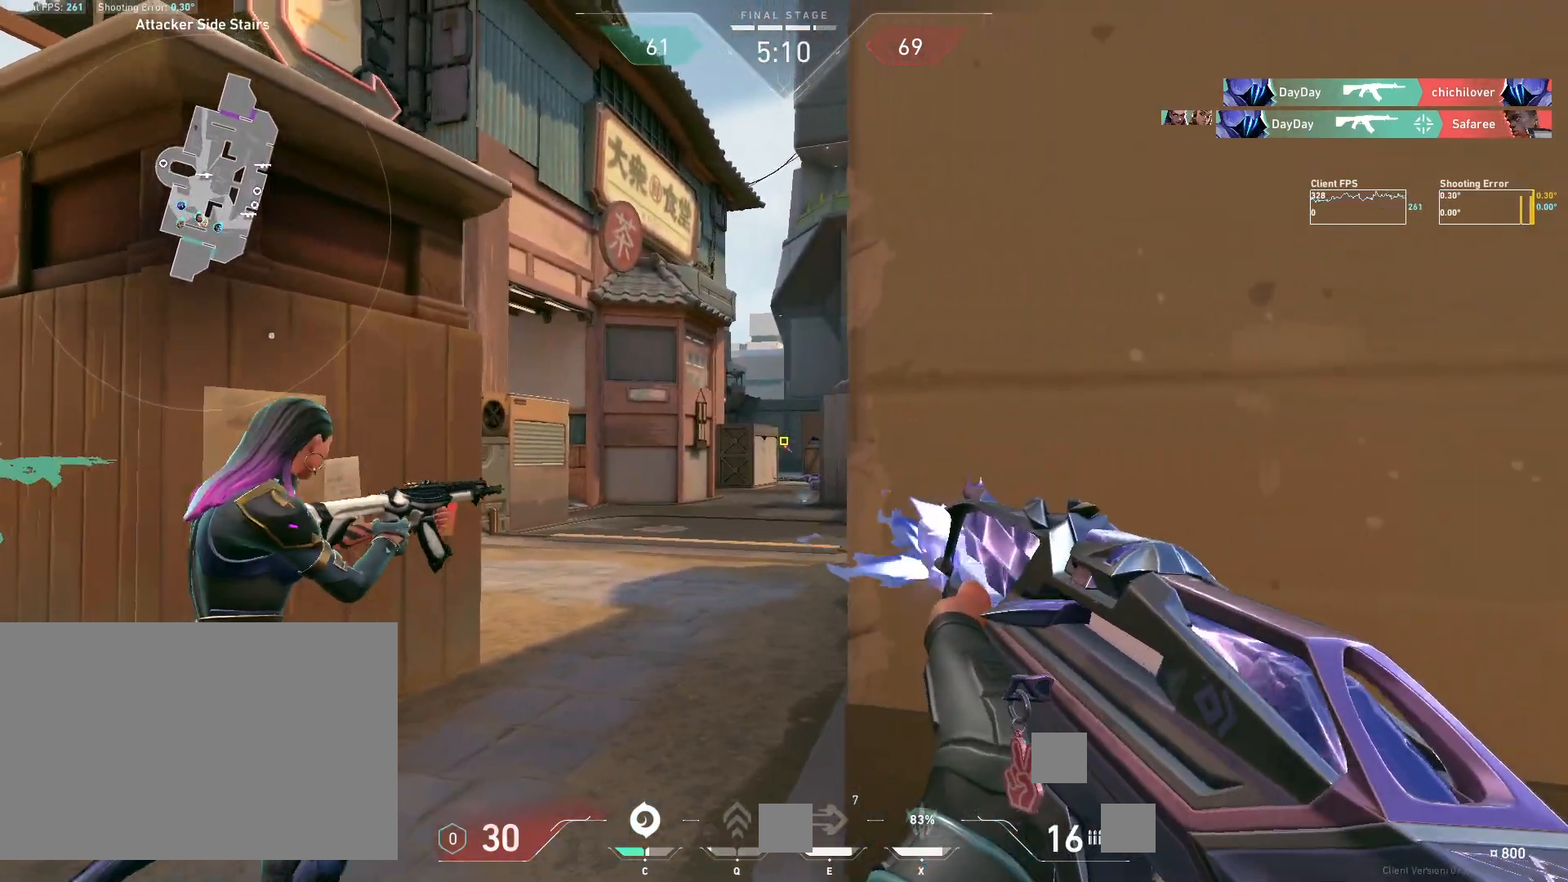
{"keys": ["w"], "mouse": [], "events": [[250, "w", "down"], [317, "d", "up"]]}
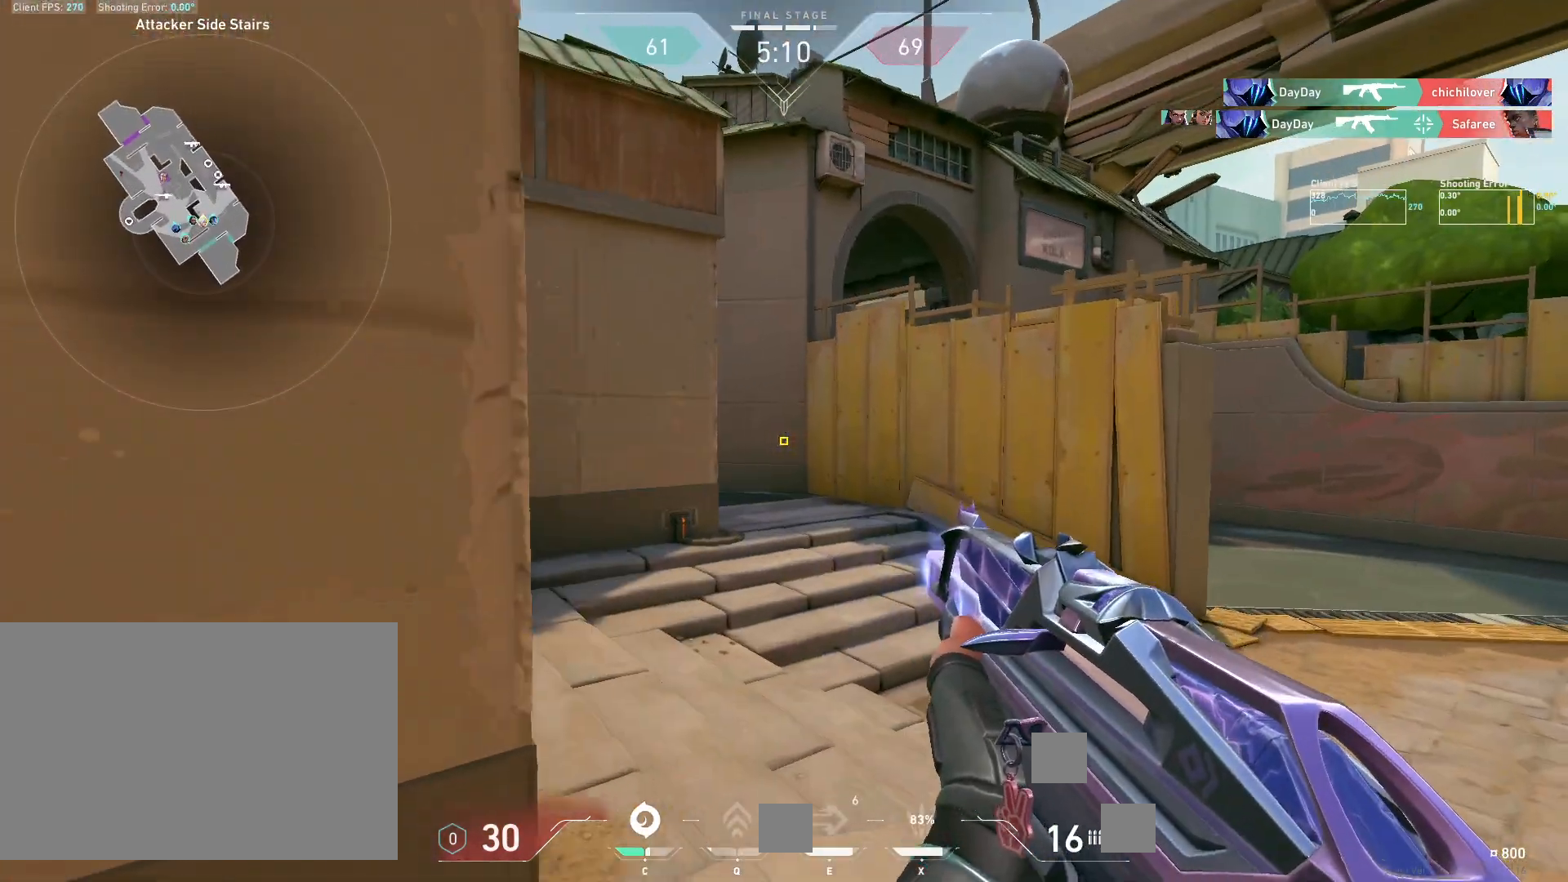
{"keys": ["w"], "mouse": [], "events": []}
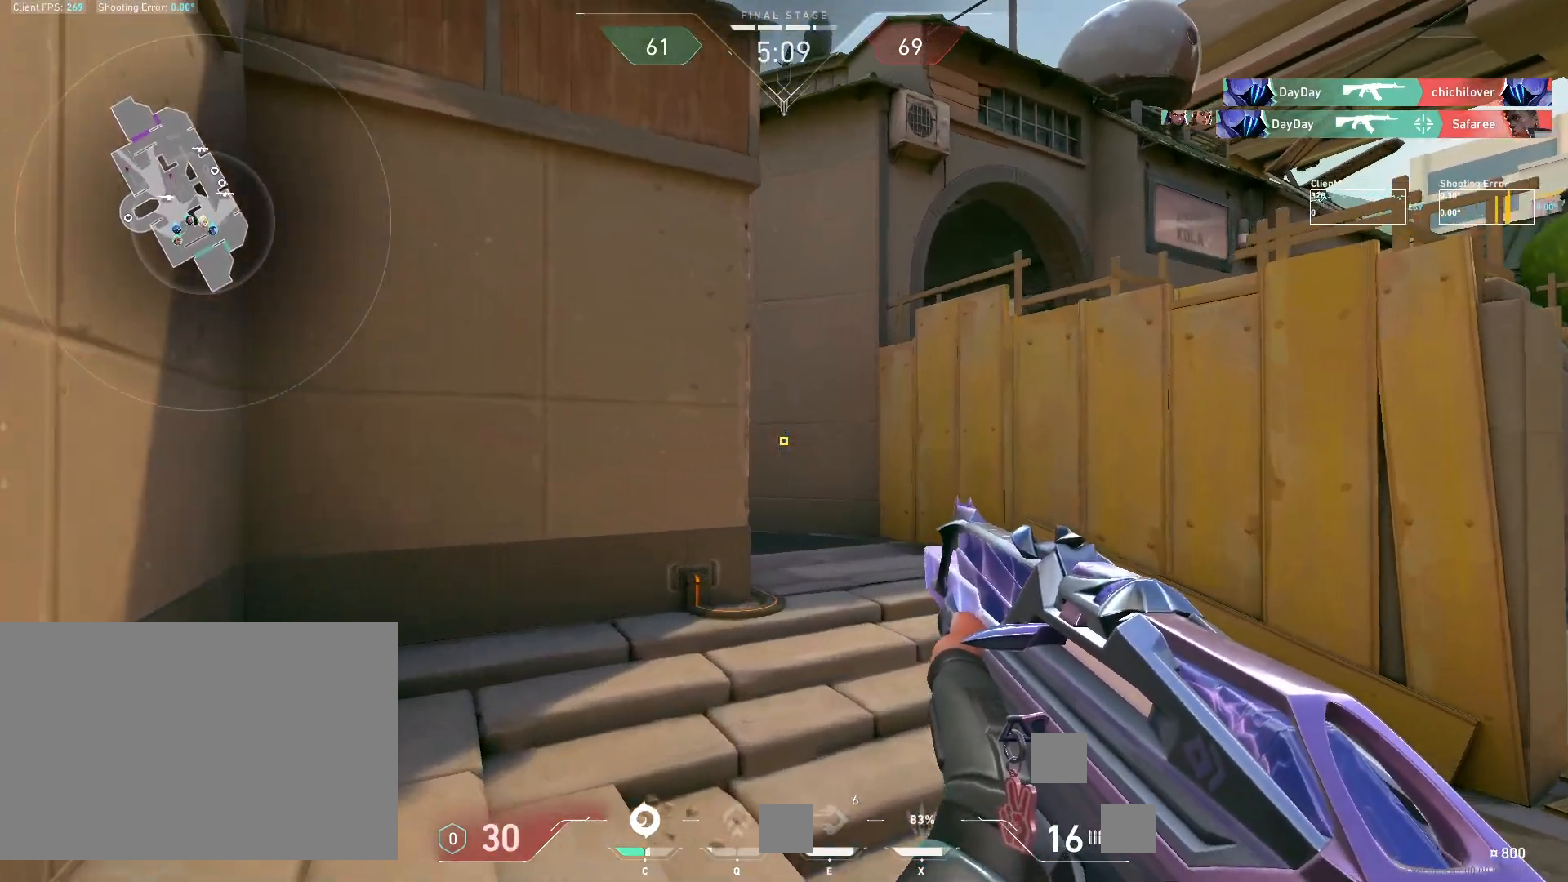
{"keys": ["d"], "mouse": [], "events": [[33, "d", "down"], [150, "w", "up"]]}
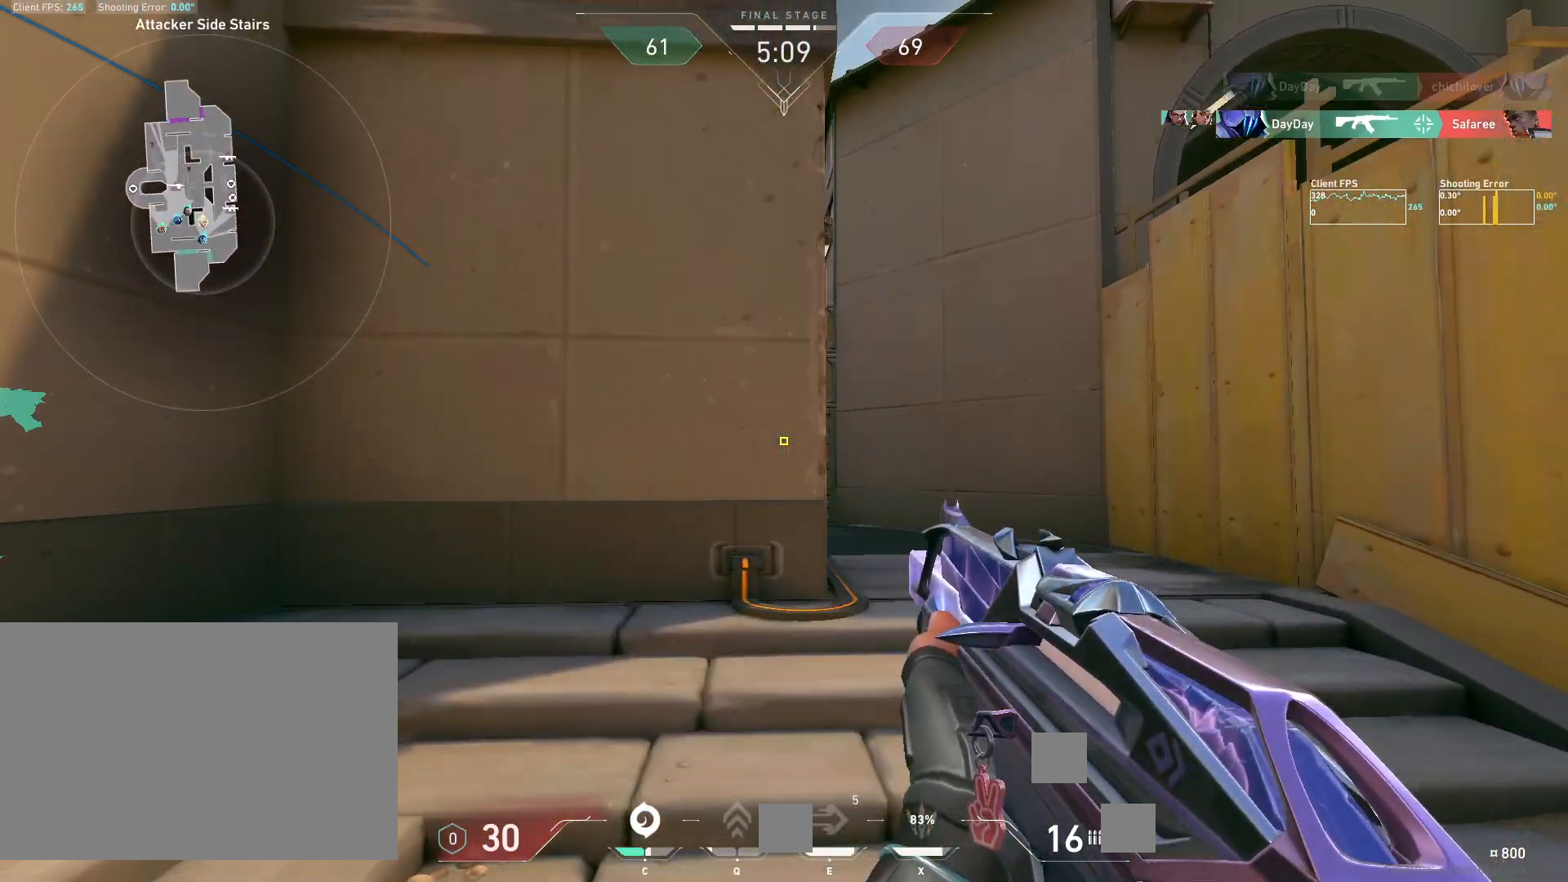
{"keys": ["d", "w"], "mouse": [], "events": [[100, "w", "down"], [250, "d", "up"], [267, "a", "down"], [400, "a", "up"], [433, "d", "down"]]}
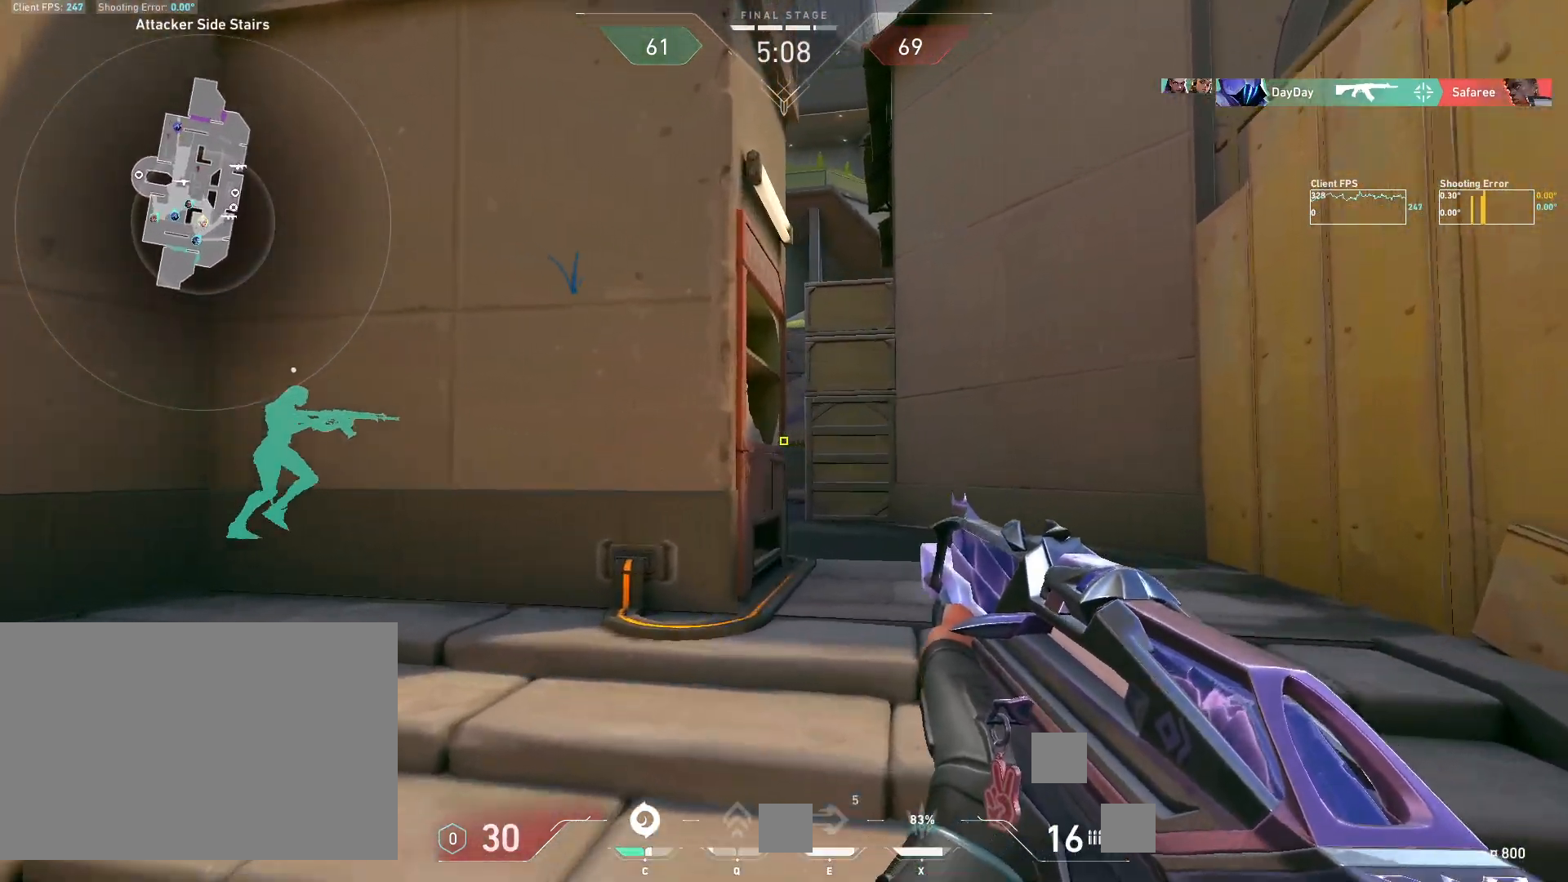
{"keys": [], "mouse": [], "events": [[67, "w", "up"], [250, "a", "down"], [250, "d", "up"], [450, "a", "up"]]}
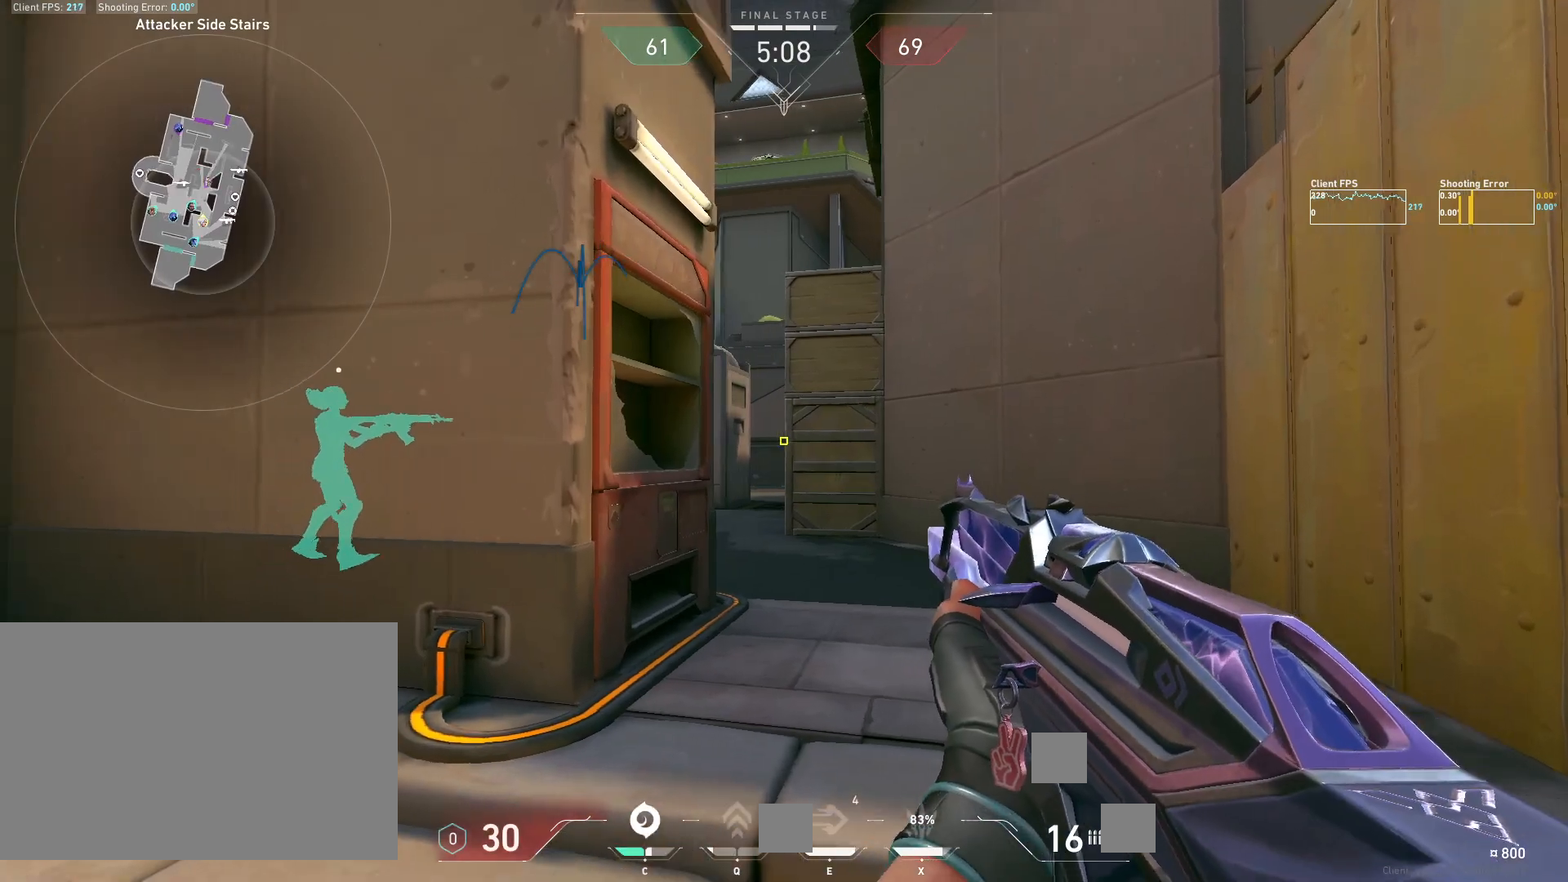
{"keys": ["d"], "mouse": [], "events": [[100, "mouse_left", "down"], [167, "a", "down"], [233, "mouse_left", "up"], [333, "a", "up"], [483, "d", "down"]]}
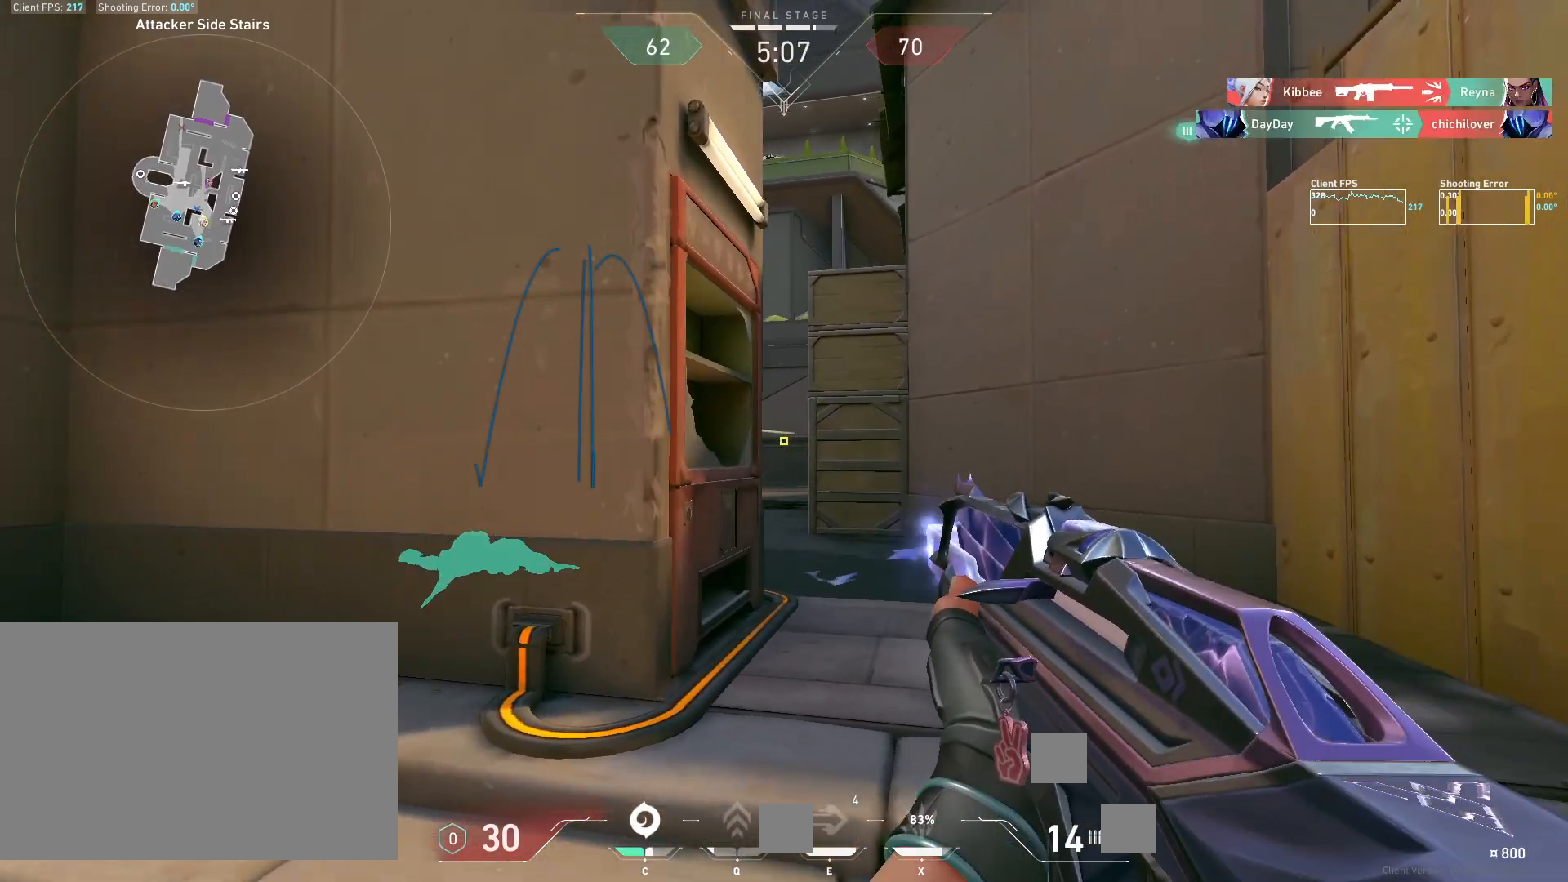
{"keys": [], "mouse": ["left"], "events": [[50, "mouse_left", "down"], [167, "mouse_left", "up"], [233, "d", "up"], [433, "mouse_left", "down"]]}
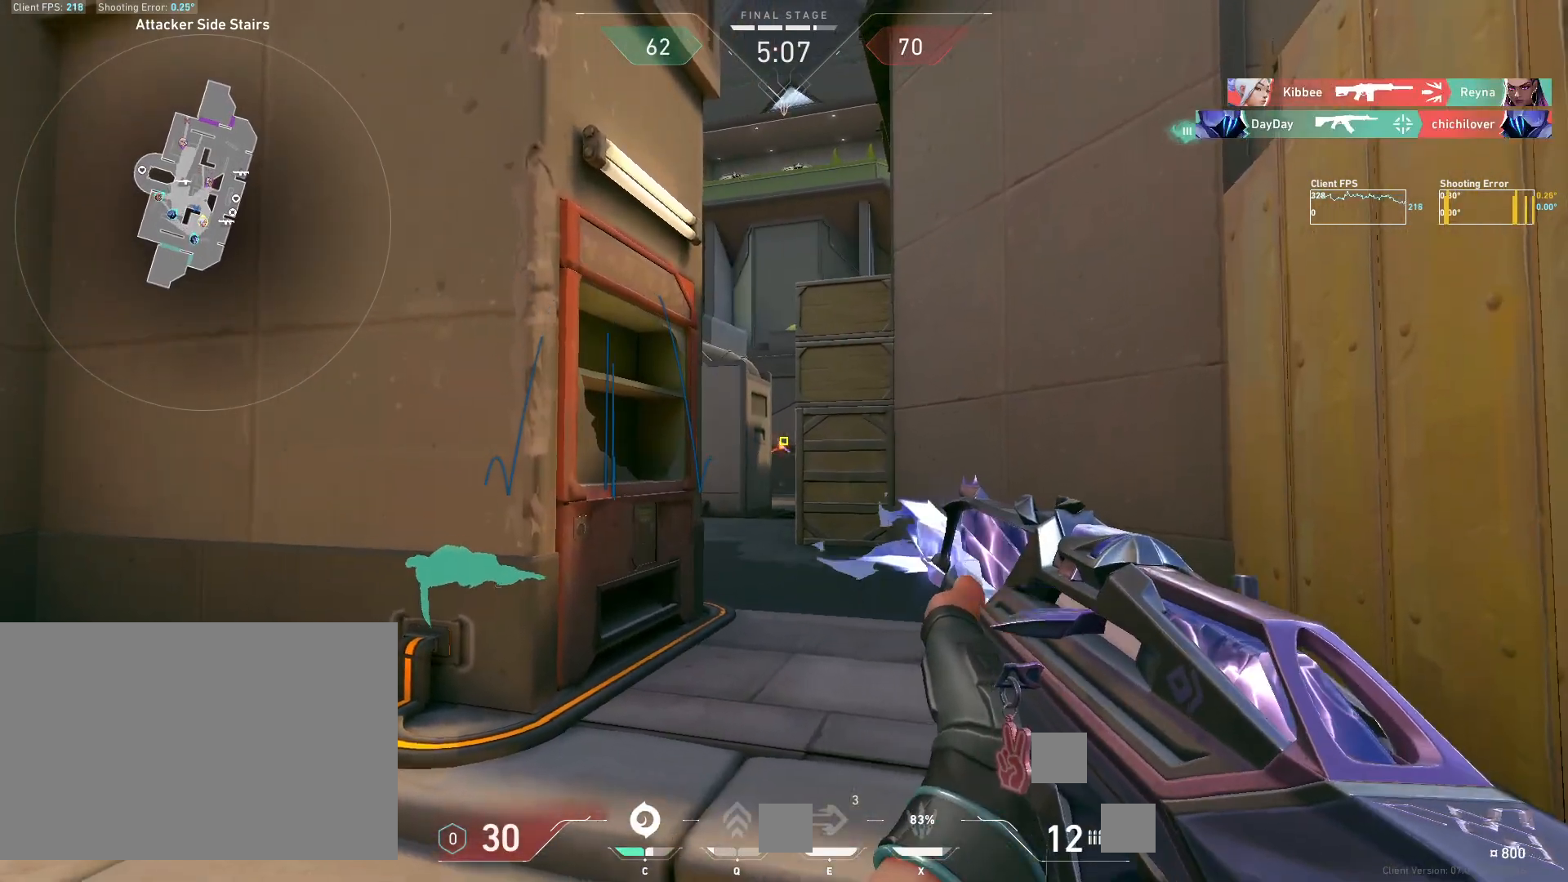
{"keys": [], "mouse": ["left"], "events": [[17, "a", "down"], [67, "mouse_left", "up"], [250, "a", "up"], [417, "mouse_left", "down"]]}
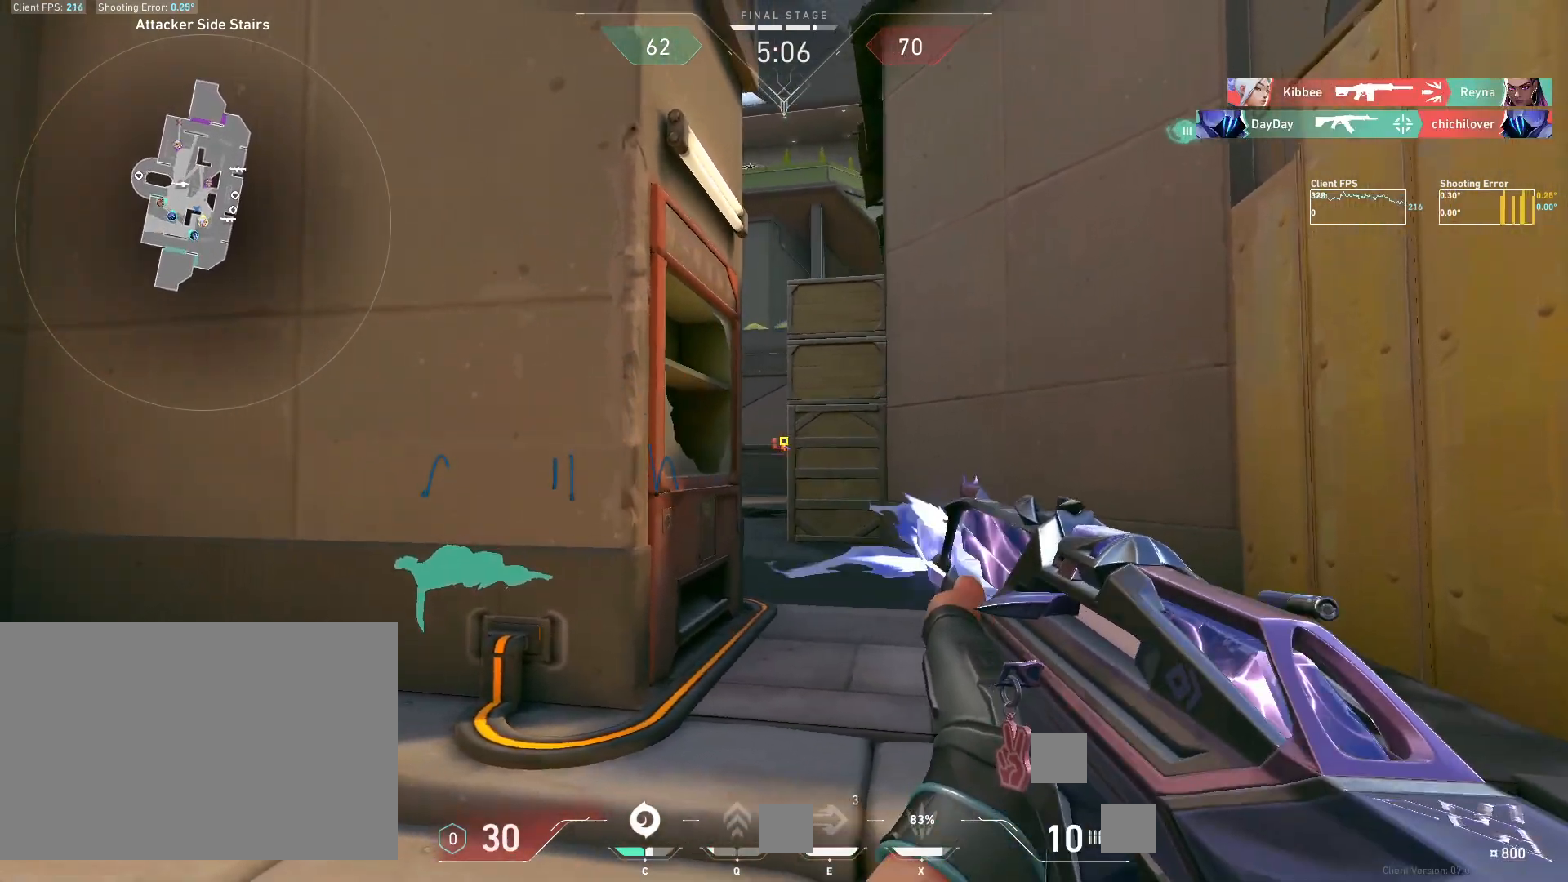
{"keys": ["a"], "mouse": [], "events": [[33, "d", "down"], [50, "mouse_left", "up"], [267, "d", "up"], [483, "a", "down"]]}
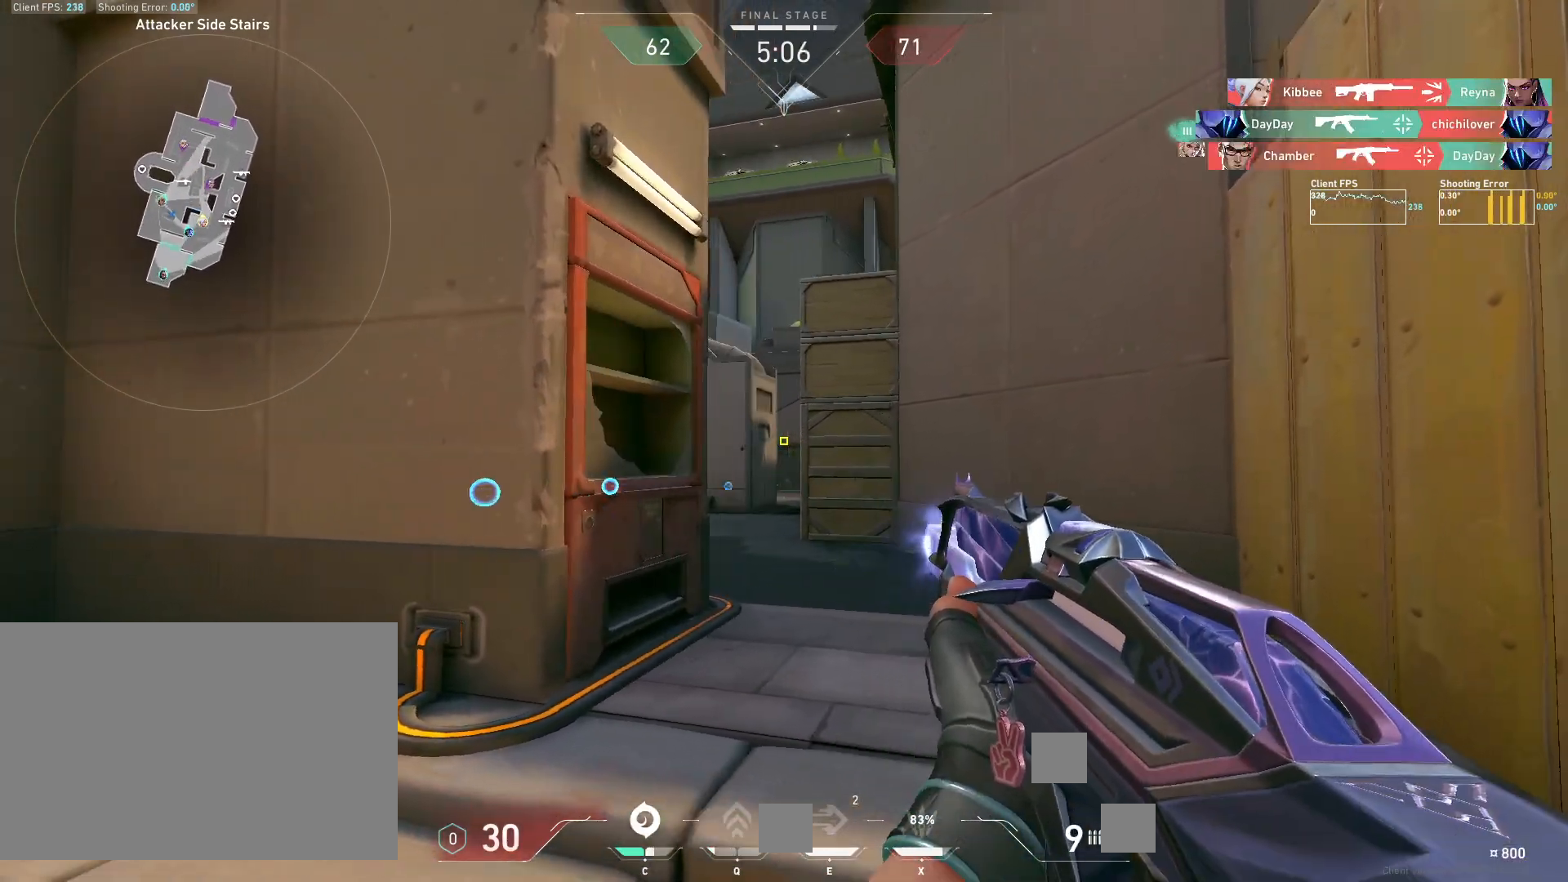
{"keys": [], "mouse": [], "events": [[117, "mouse_left", "down"], [217, "a", "up"], [233, "mouse_left", "up"], [283, "a", "down"], [417, "a", "up"]]}
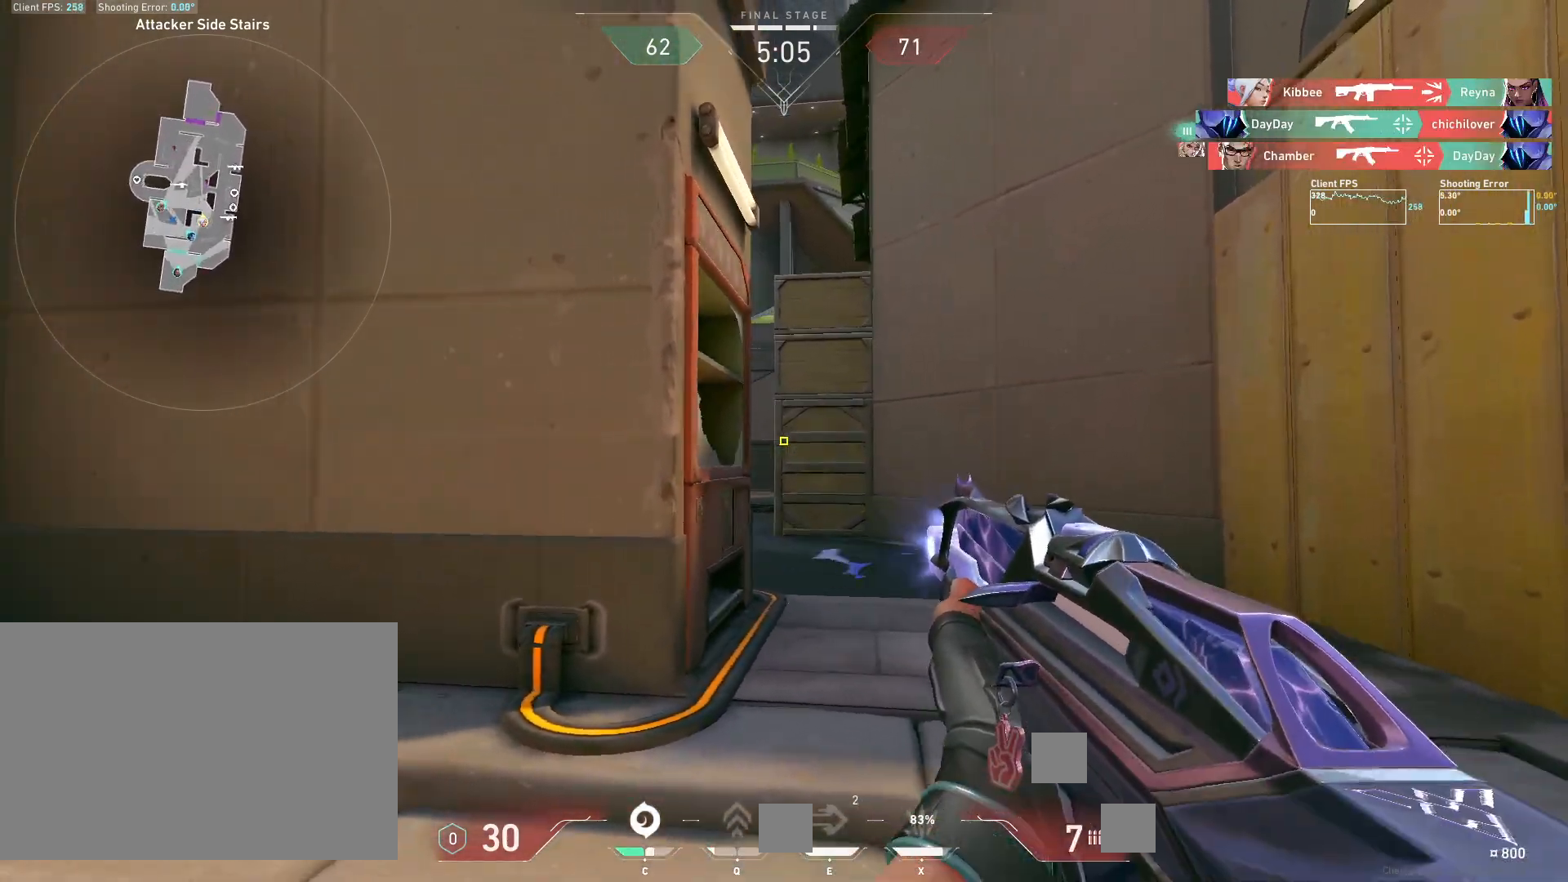
{"keys": ["a"], "mouse": [], "events": [[83, "mouse_left", "down"], [117, "a", "down"], [217, "mouse_left", "up"], [250, "r", "down"], [350, "r", "up"]]}
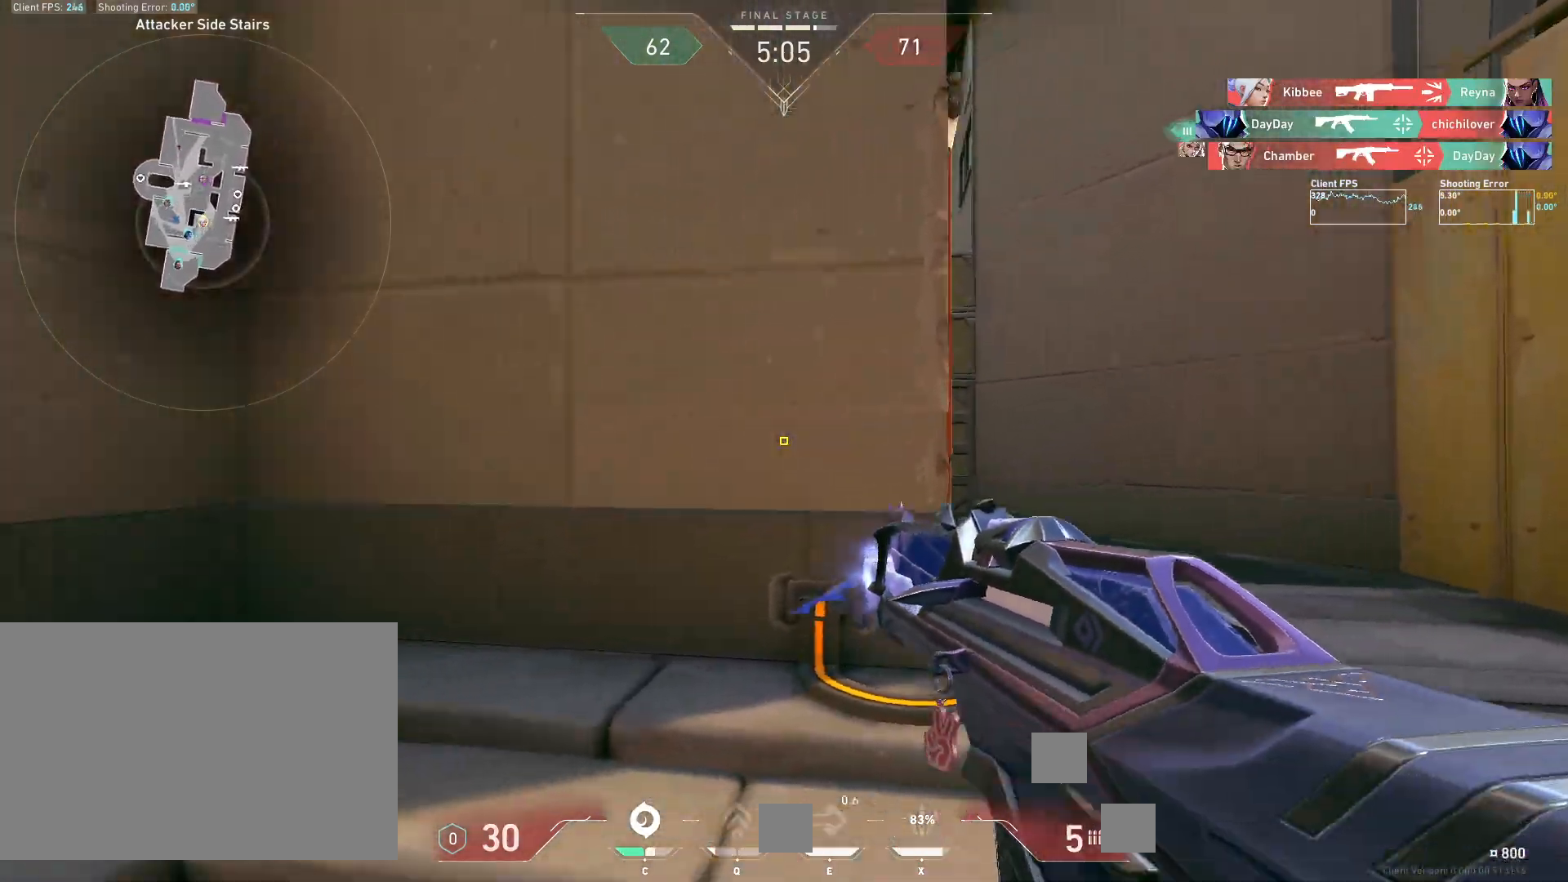
{"keys": ["d", "s"], "mouse": [], "events": [[133, "s", "down"], [417, "a", "up"], [500, "d", "down"]]}
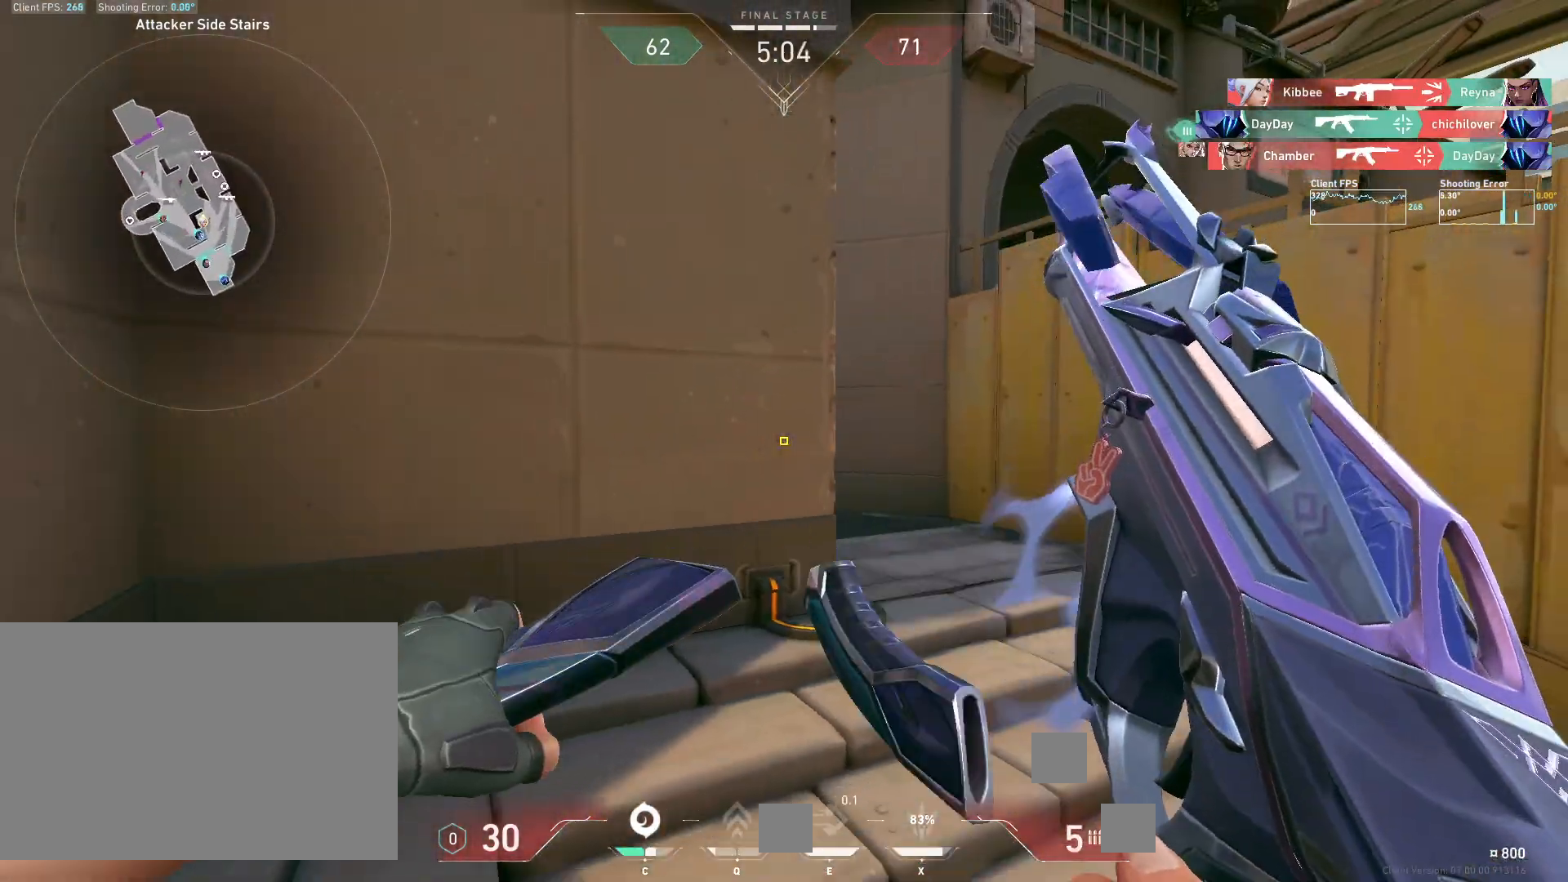
{"keys": ["s"], "mouse": [], "events": [[333, "a", "down"], [367, "d", "up"], [500, "a", "up"]]}
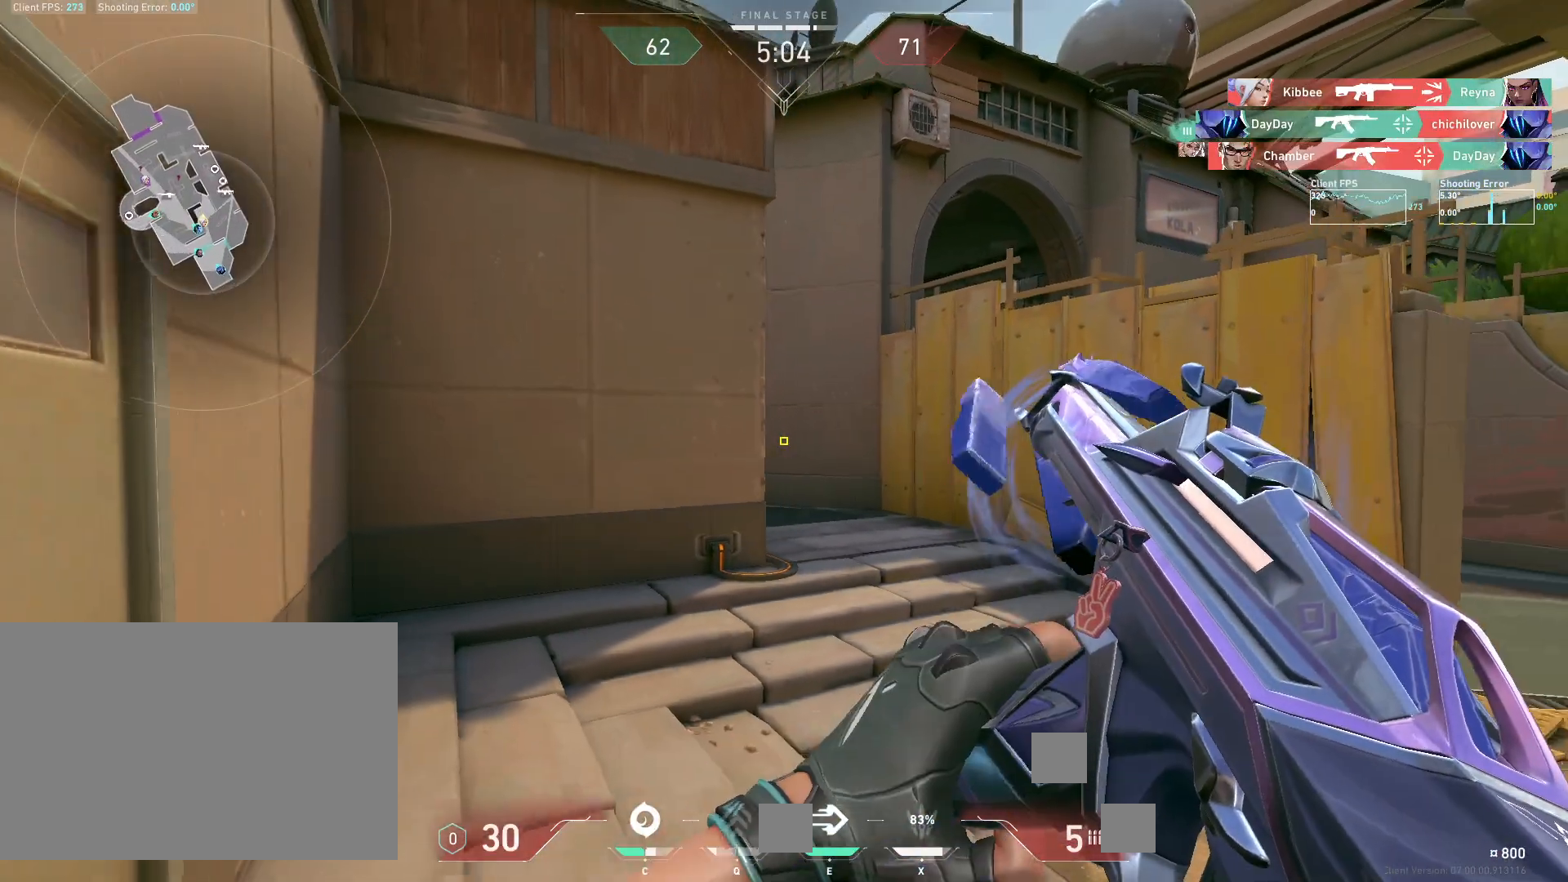
{"keys": ["w"], "mouse": [], "events": [[67, "a", "down"], [150, "a", "up"], [167, "s", "up"], [183, "d", "down"], [300, "w", "down"], [467, "d", "up"]]}
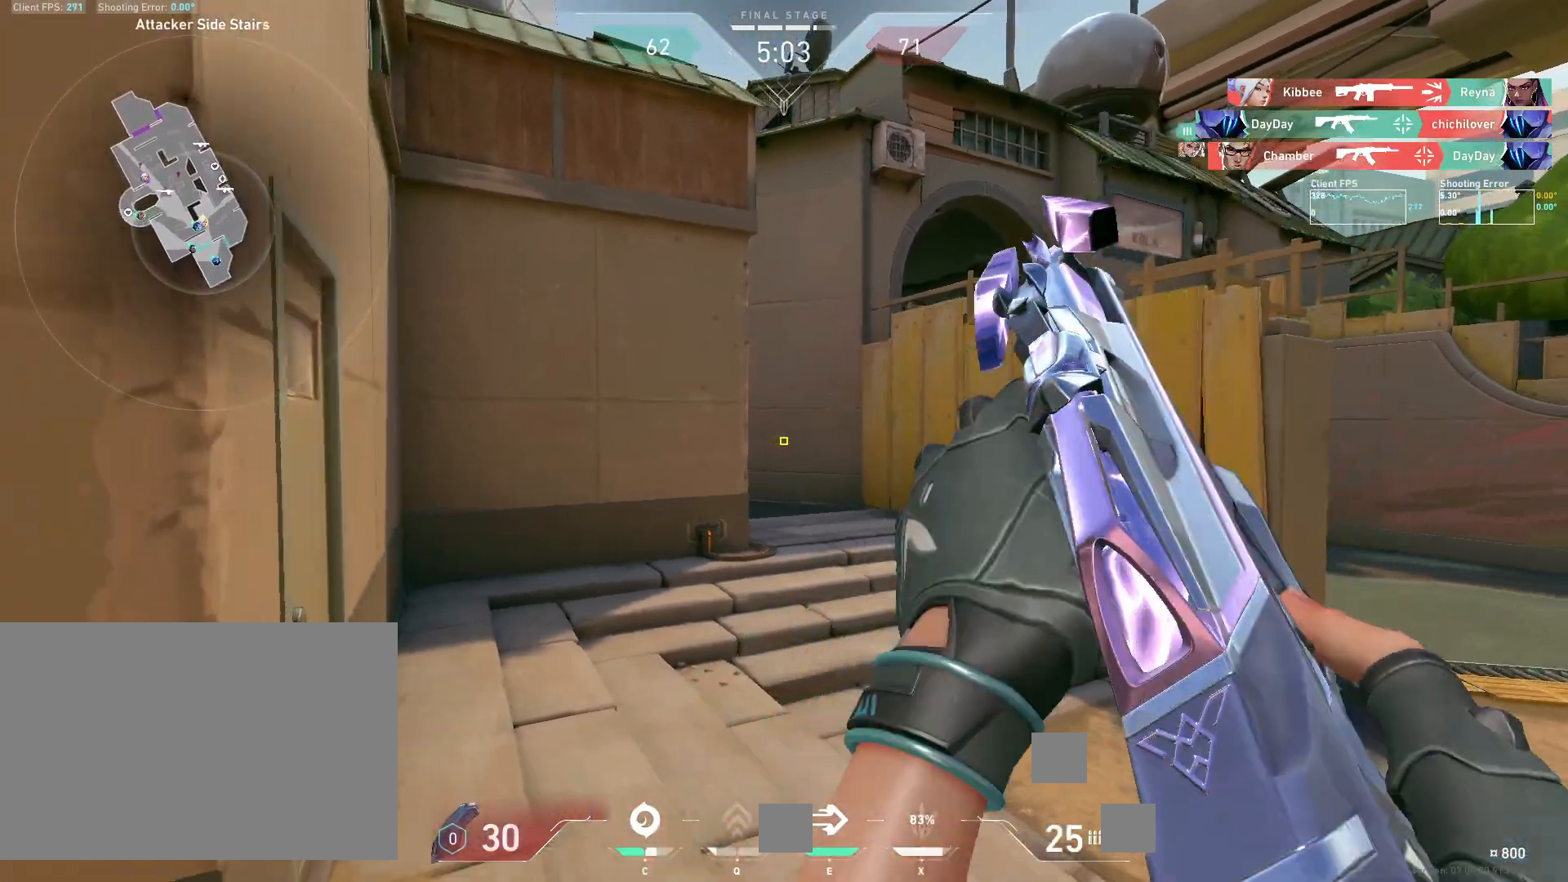
{"keys": ["a"], "mouse": [], "events": [[133, "a", "down"], [200, "w", "up"]]}
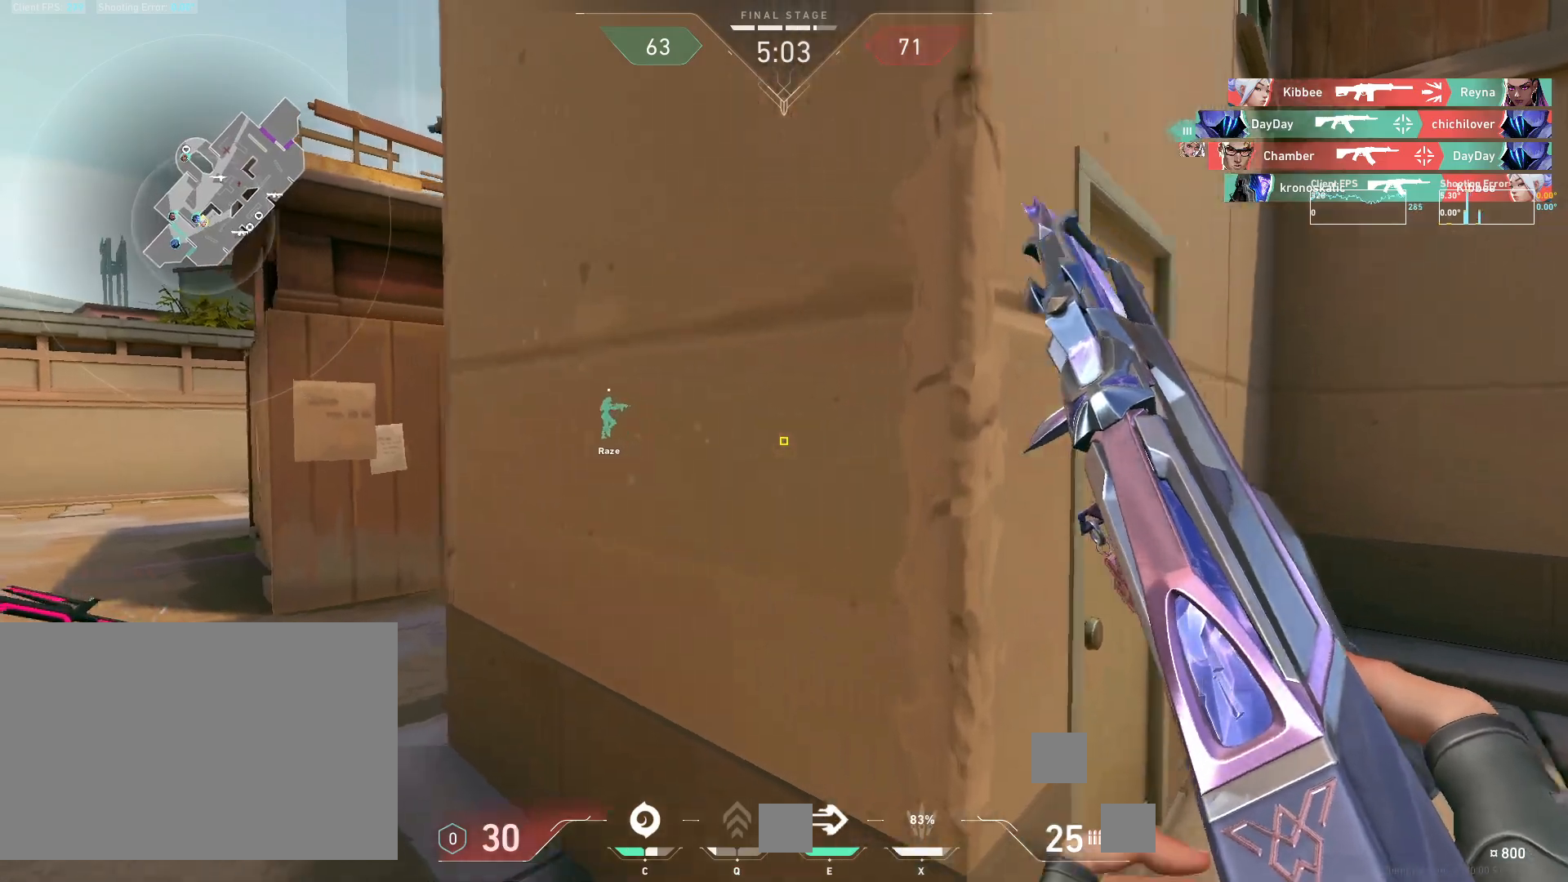
{"keys": ["a"], "mouse": [], "events": [[67, "e", "down"], [100, "w", "down"], [183, "e", "up"], [217, "a", "up"], [250, "d", "down"], [283, "w", "up"], [400, "a", "down"], [433, "d", "up"]]}
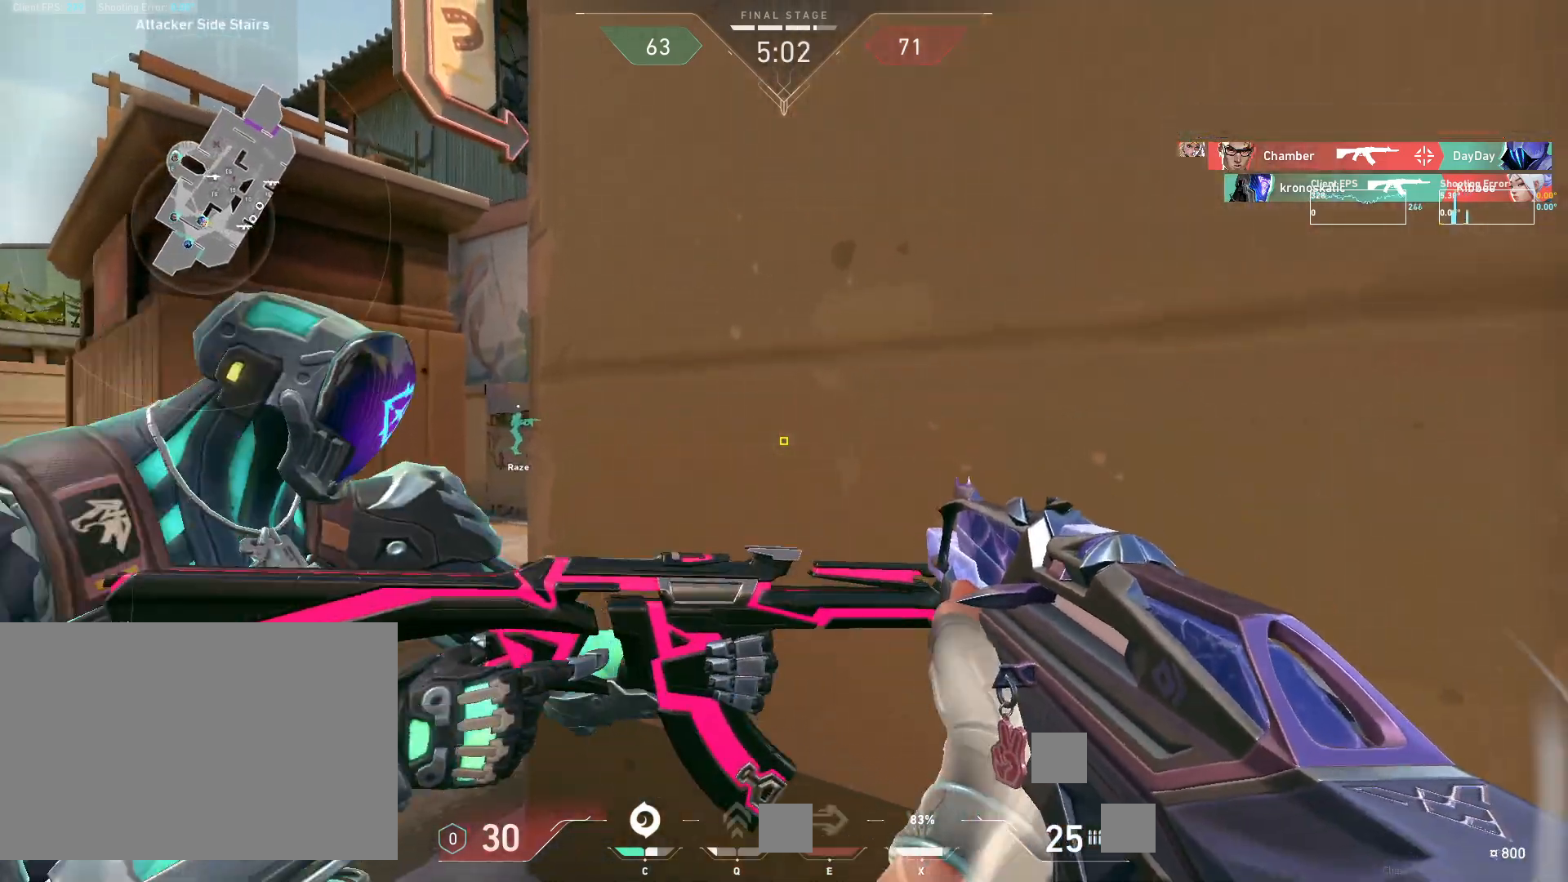
{"keys": ["a"], "mouse": [], "events": [[250, "w", "down"], [283, "a", "up"], [317, "d", "down"], [383, "a", "down"], [417, "w", "up"], [433, "d", "up"]]}
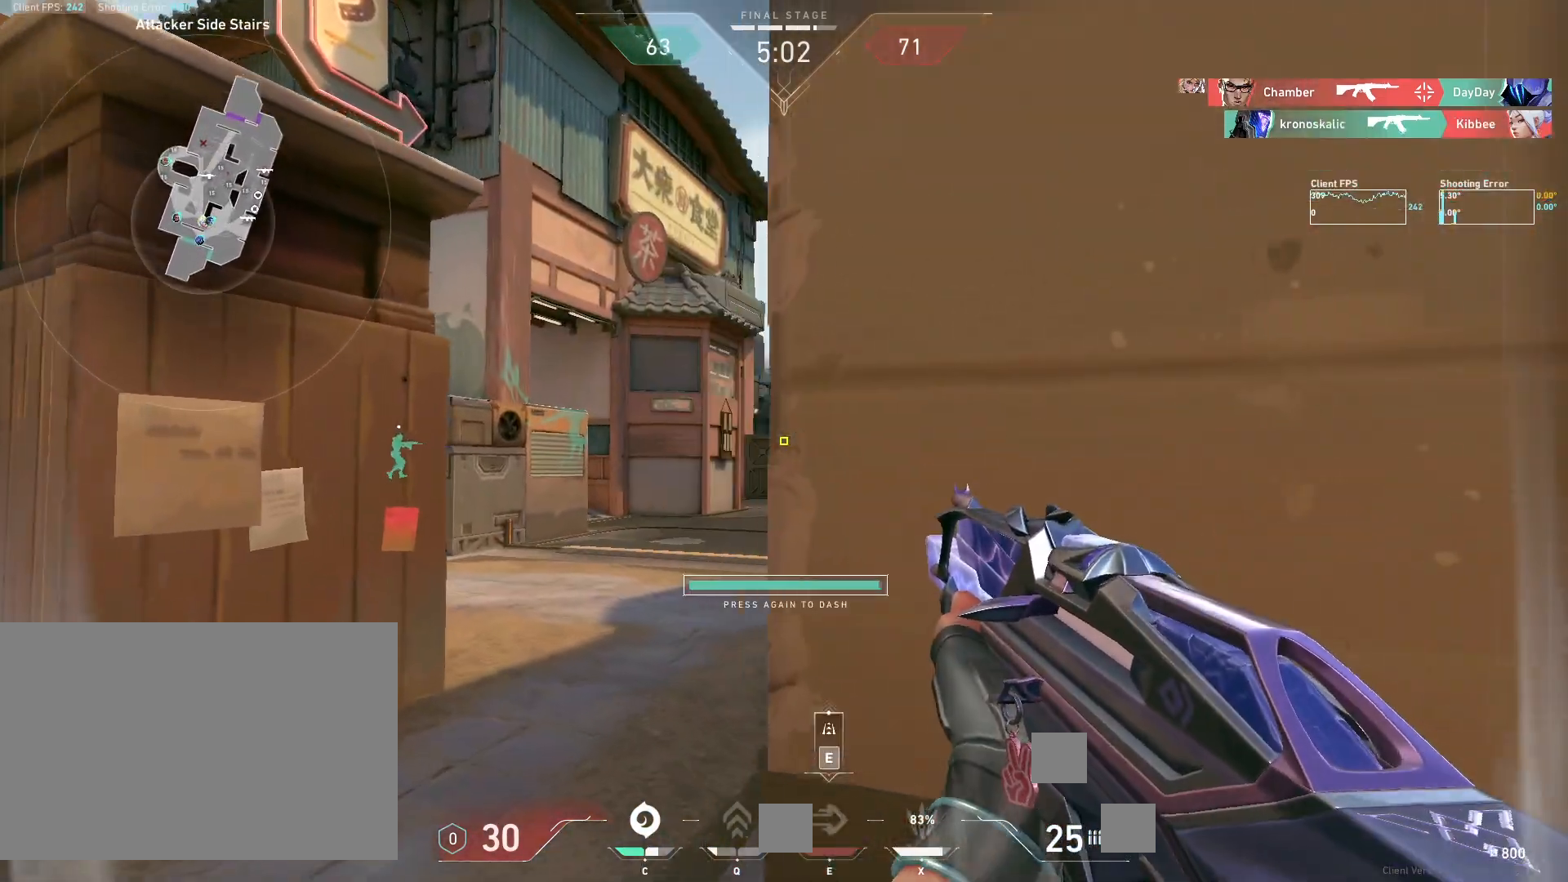
{"keys": [], "mouse": [], "events": [[417, "a", "up"]]}
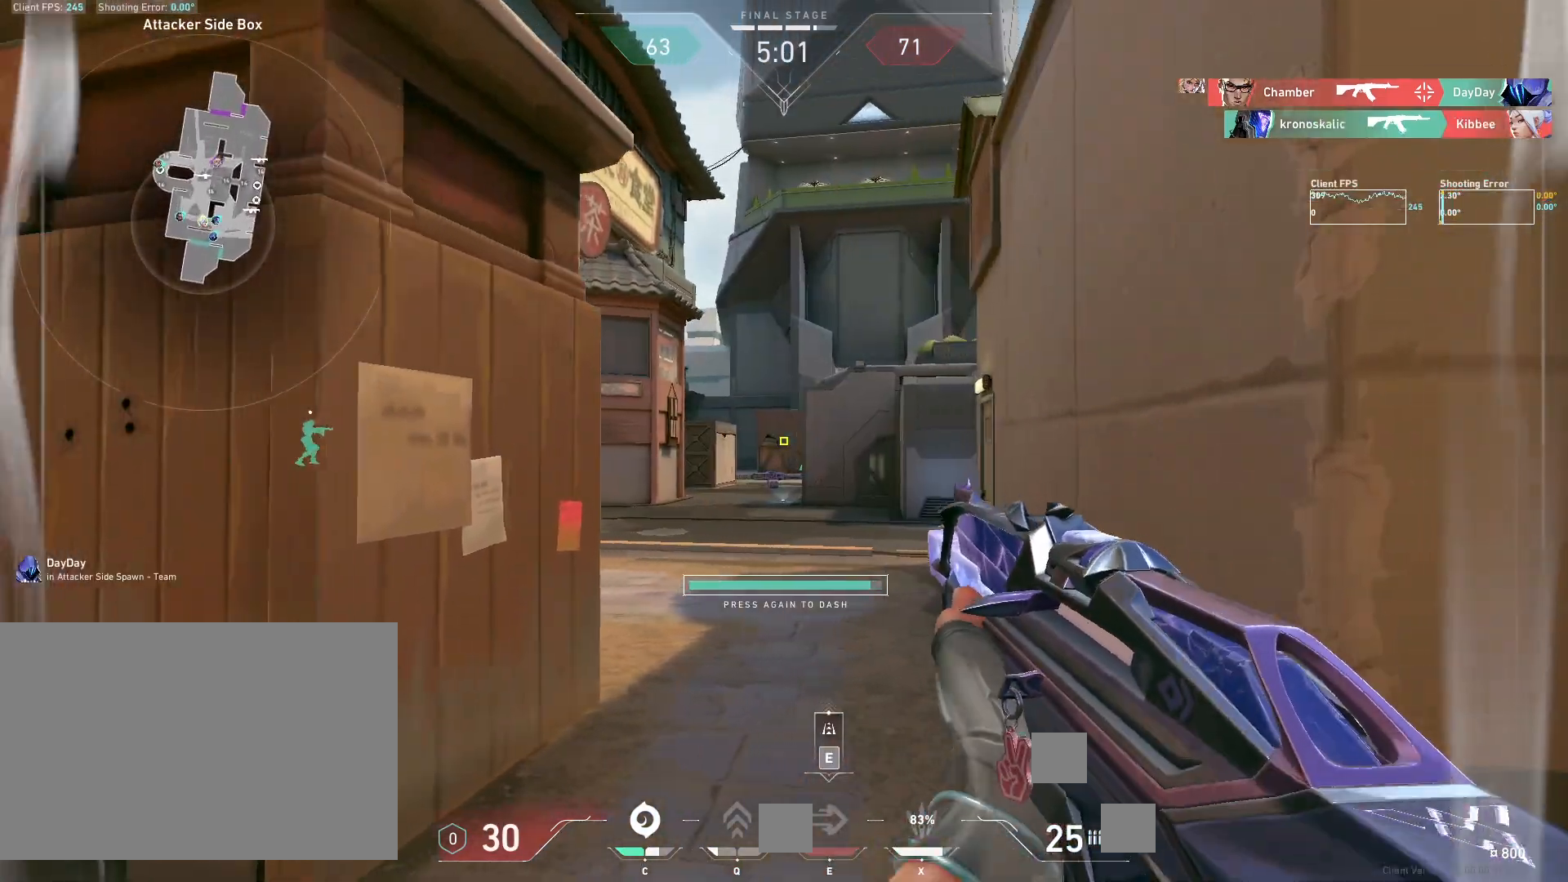
{"keys": ["a"], "mouse": [], "events": [[100, "a", "down"]]}
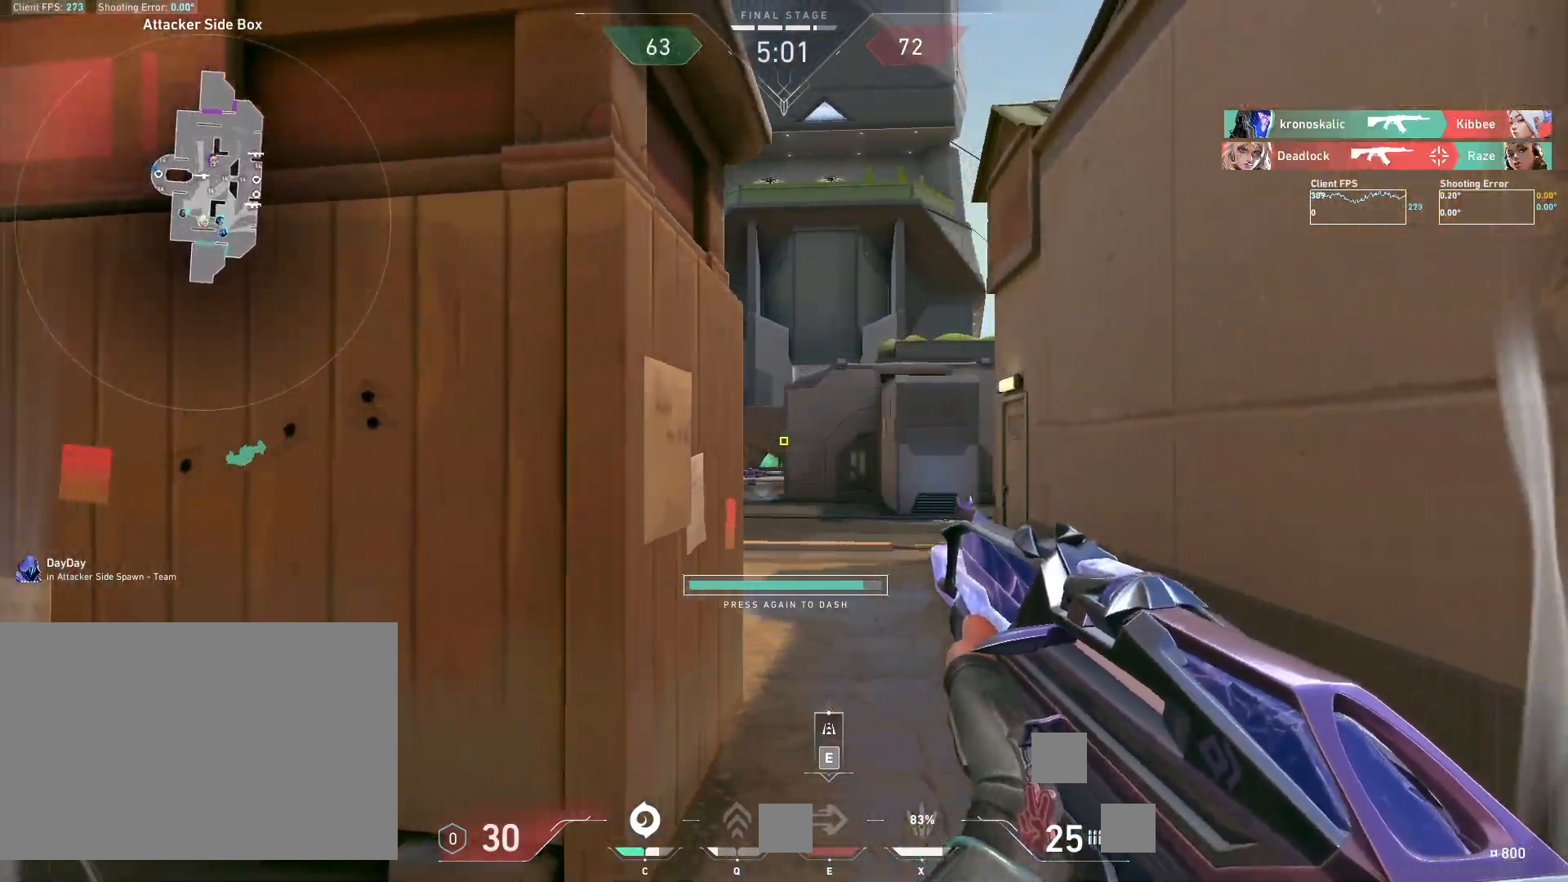
{"keys": ["a", "w"], "mouse": [], "events": [[367, "w", "down"]]}
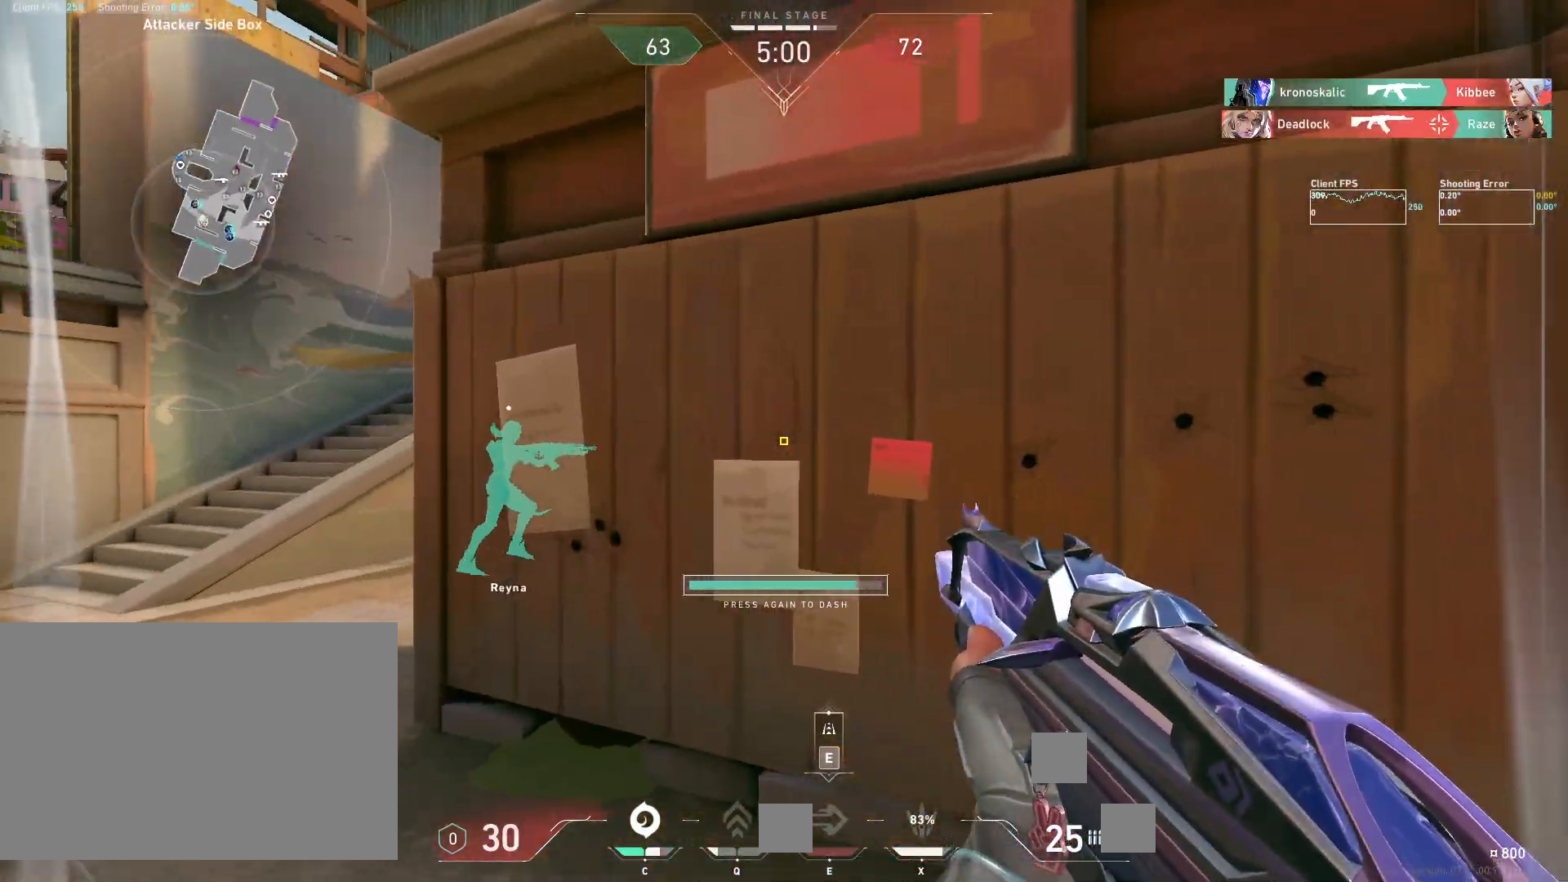
{"keys": ["a"], "mouse": [], "events": [[233, "w", "up"]]}
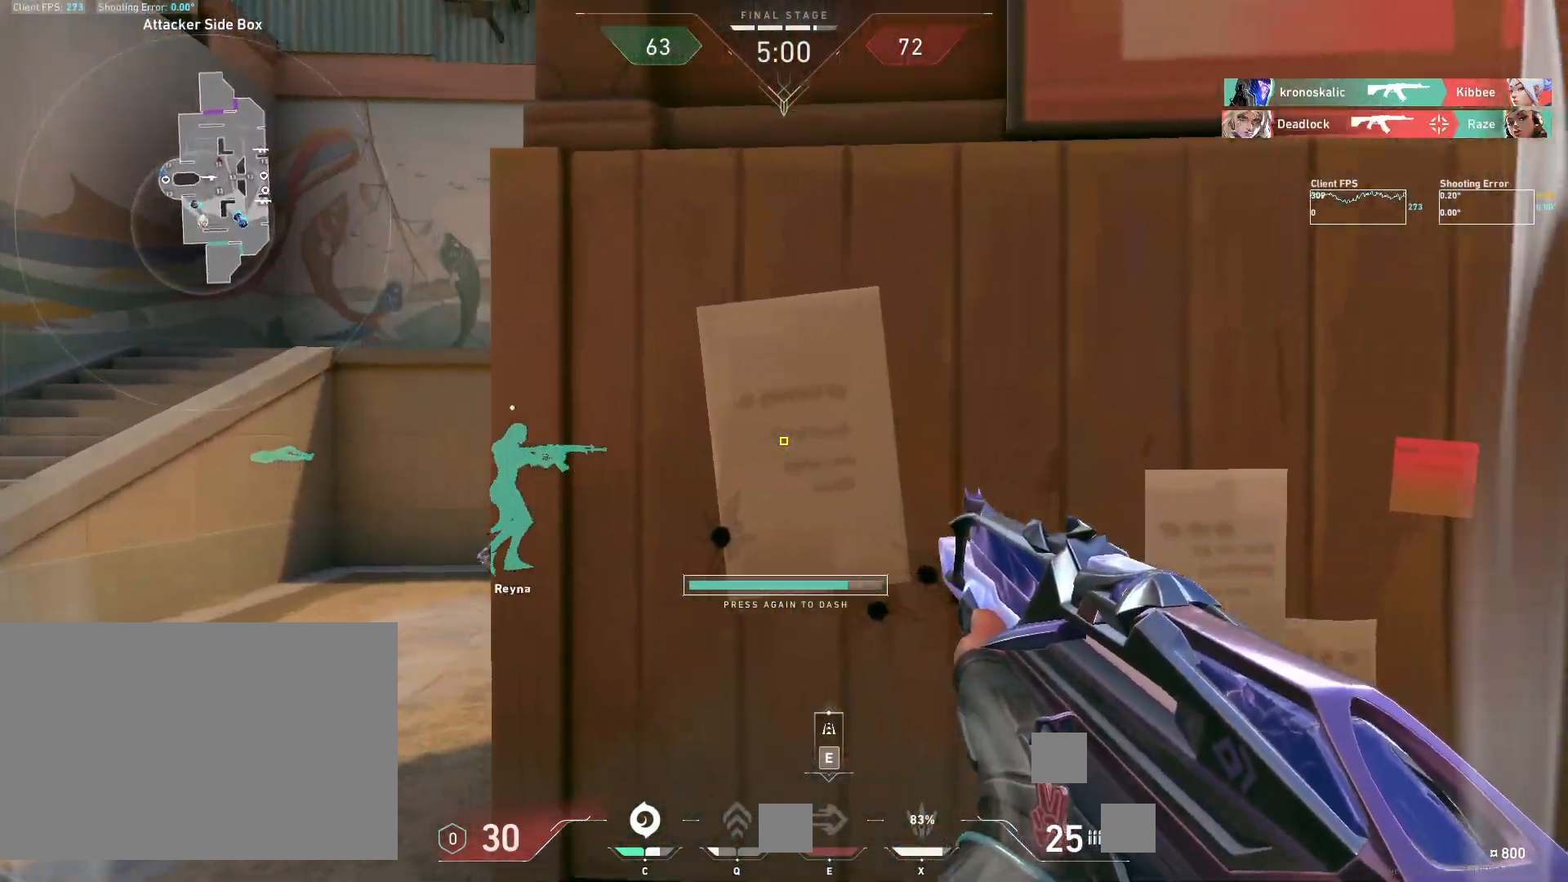
{"keys": ["a"], "mouse": [], "events": [[250, "a", "up"], [317, "d", "down"], [433, "d", "up"], [450, "a", "down"]]}
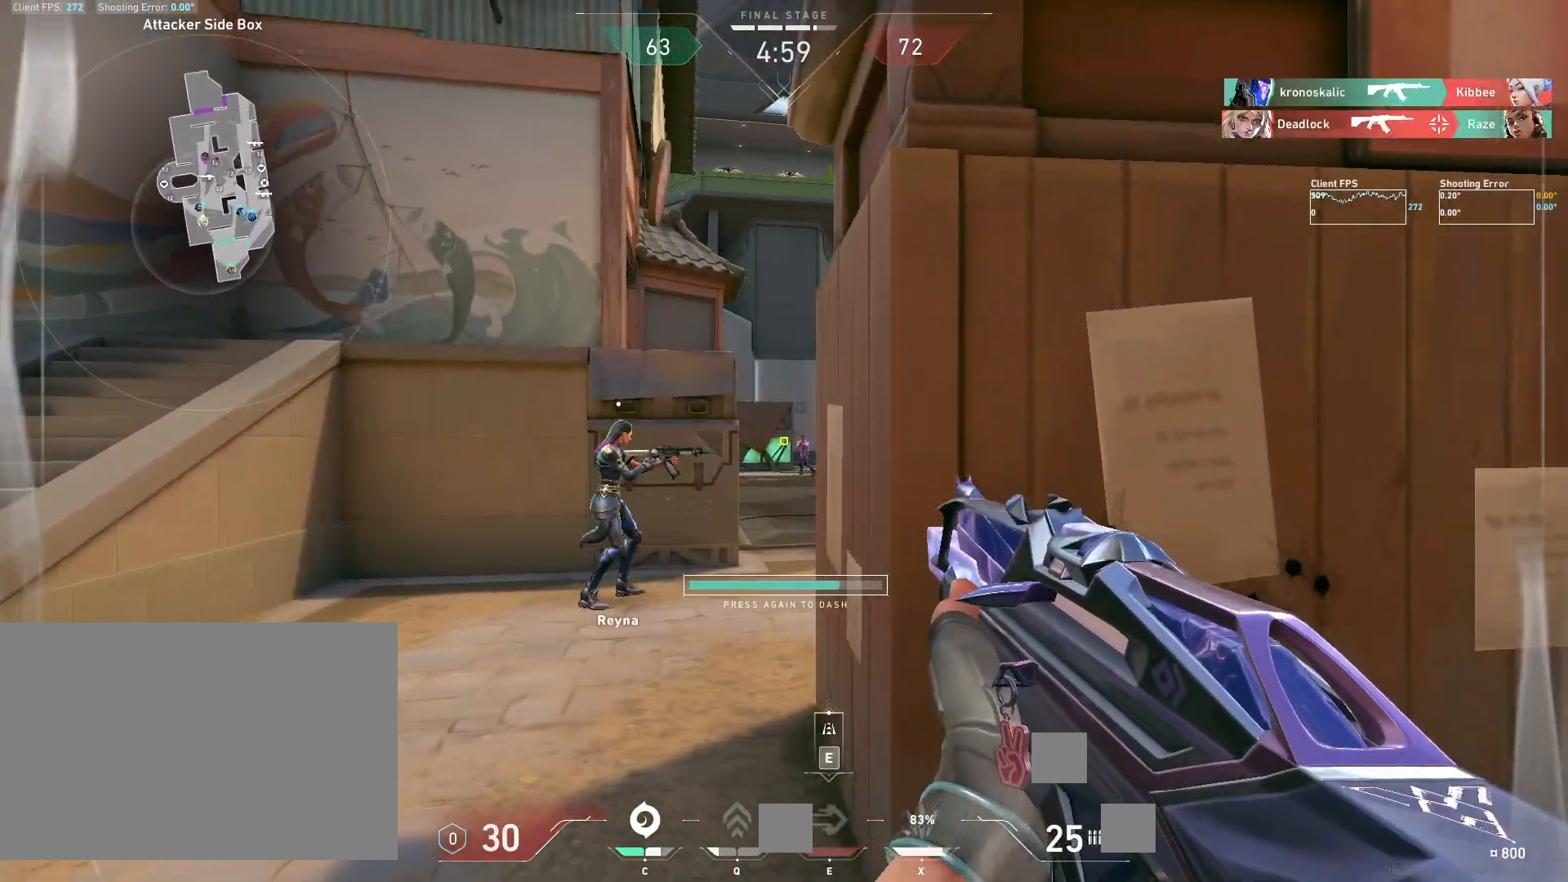
{"keys": ["d"], "mouse": [], "events": [[133, "a", "up"], [200, "mouse_left", "down"], [217, "d", "down"], [333, "mouse_left", "up"]]}
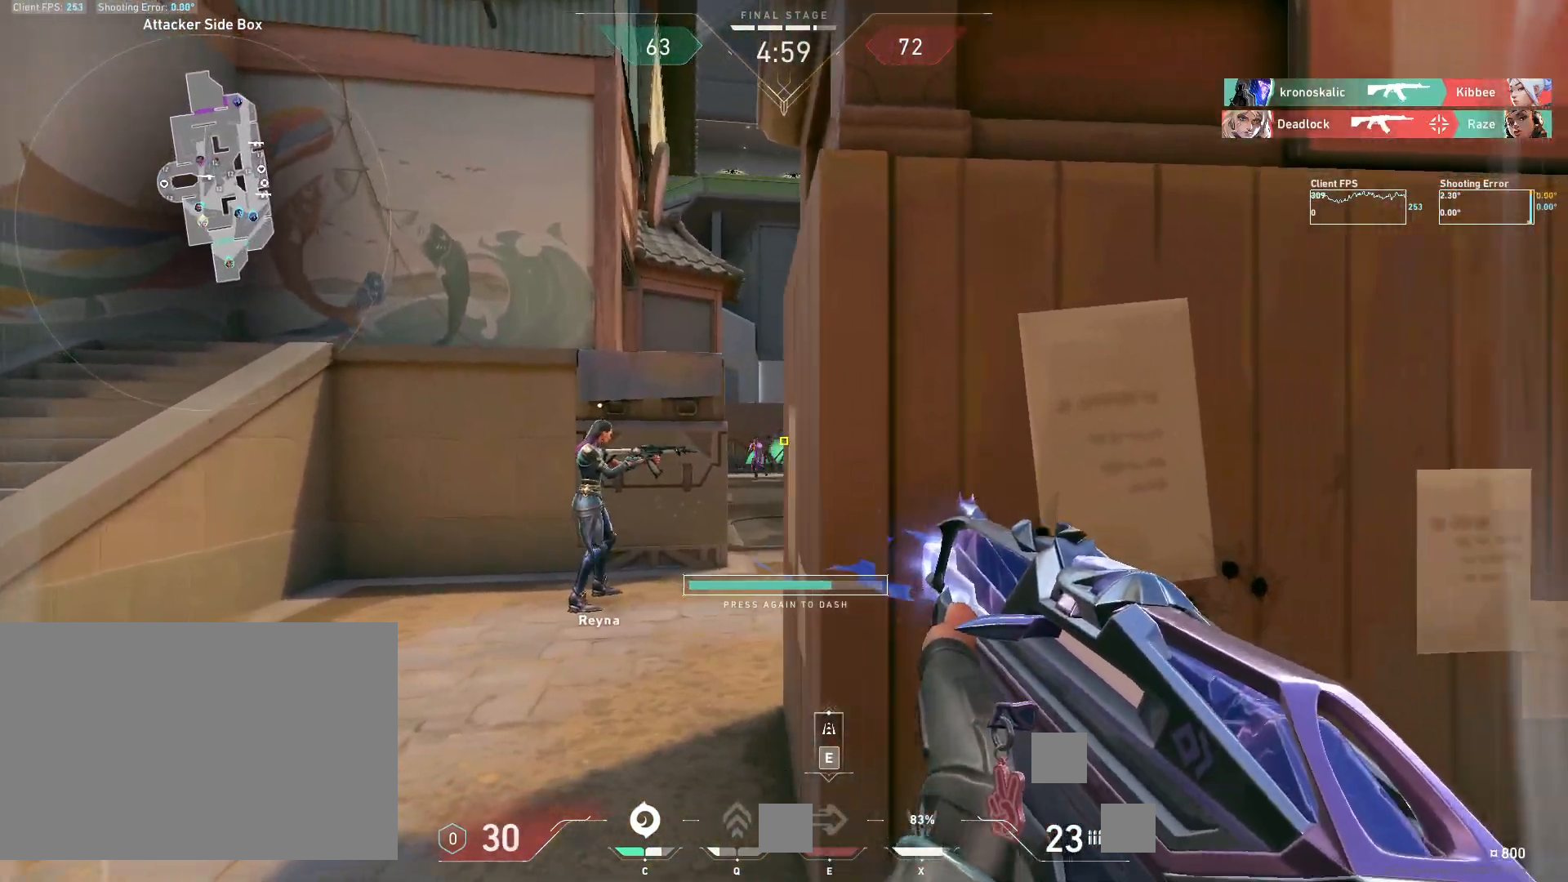
{"keys": ["a"], "mouse": [], "events": [[17, "e", "down"], [100, "e", "up"], [450, "d", "up"], [483, "a", "down"]]}
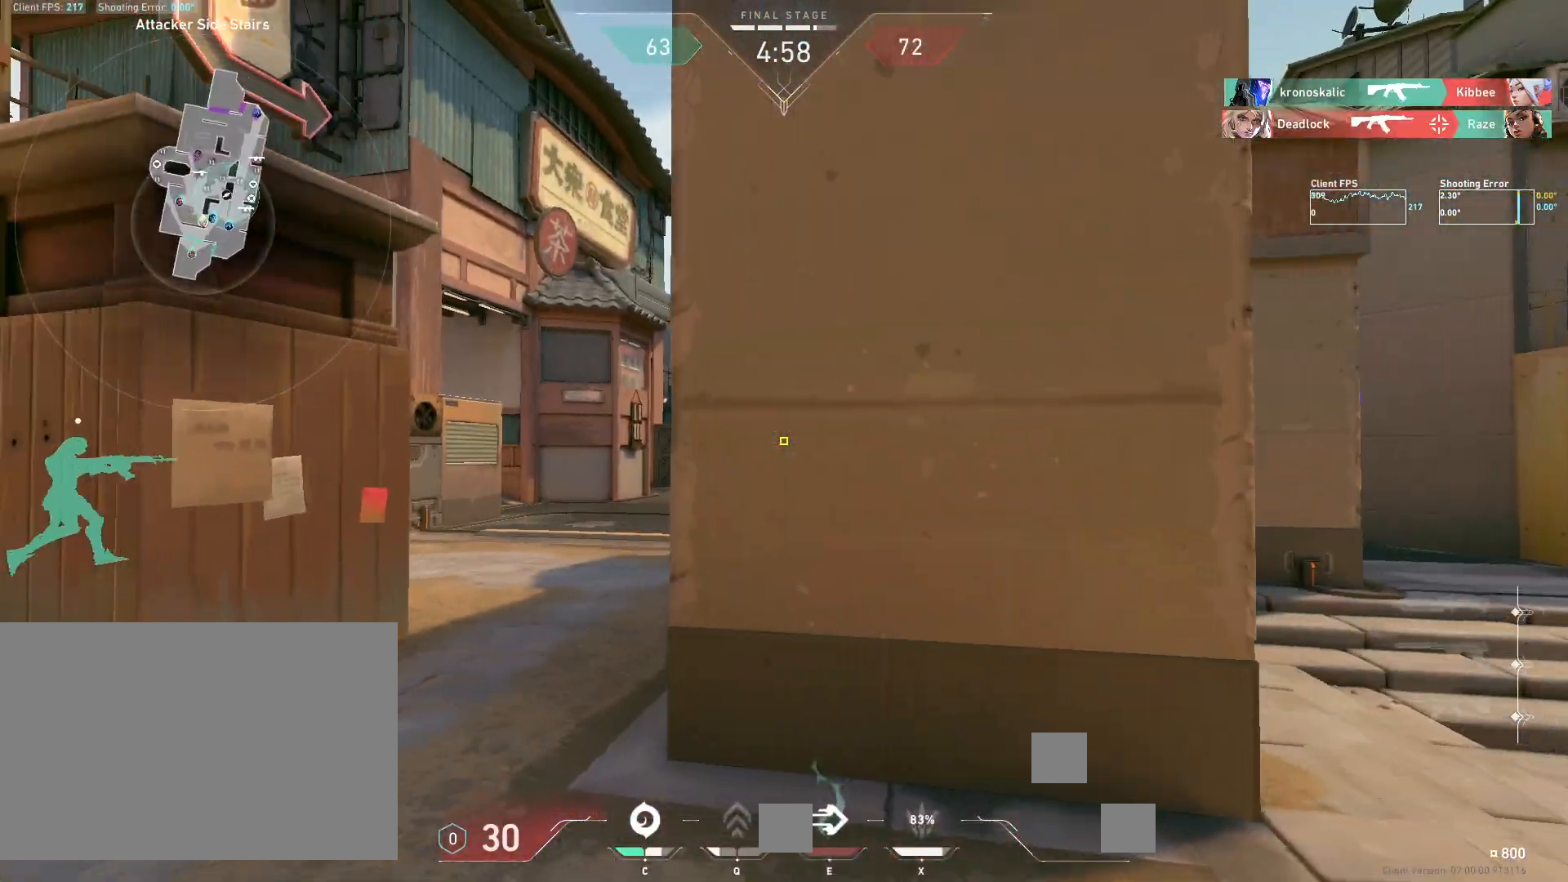
{"keys": [], "mouse": [], "events": [[450, "a", "up"]]}
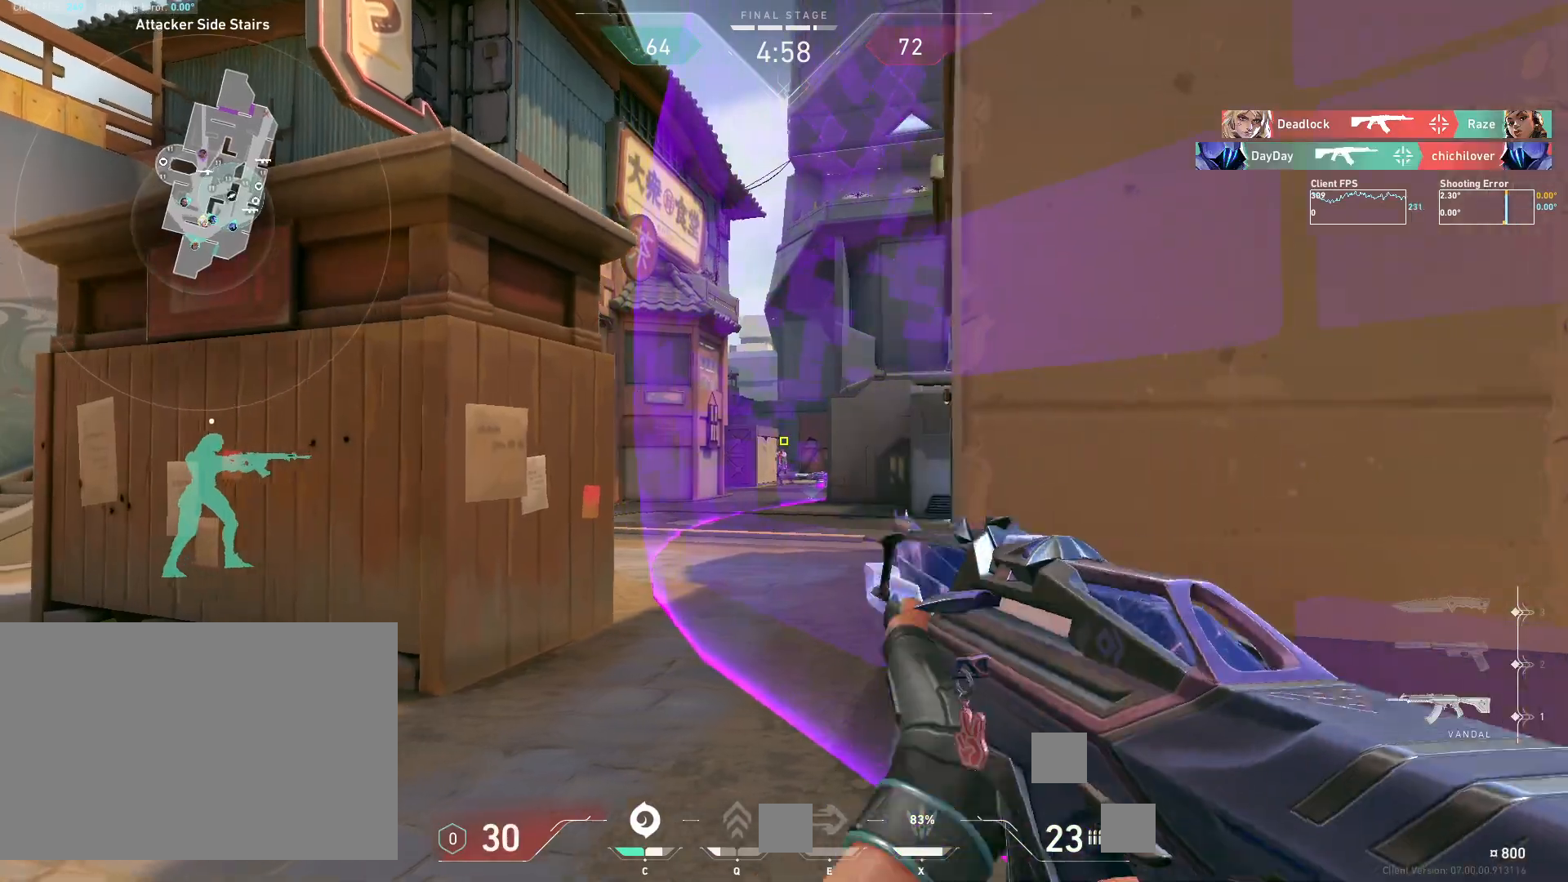
{"keys": [], "mouse": [], "events": [[200, "d", "down"], [200, "mouse_left", "down"], [367, "mouse_left", "up"], [467, "d", "up"]]}